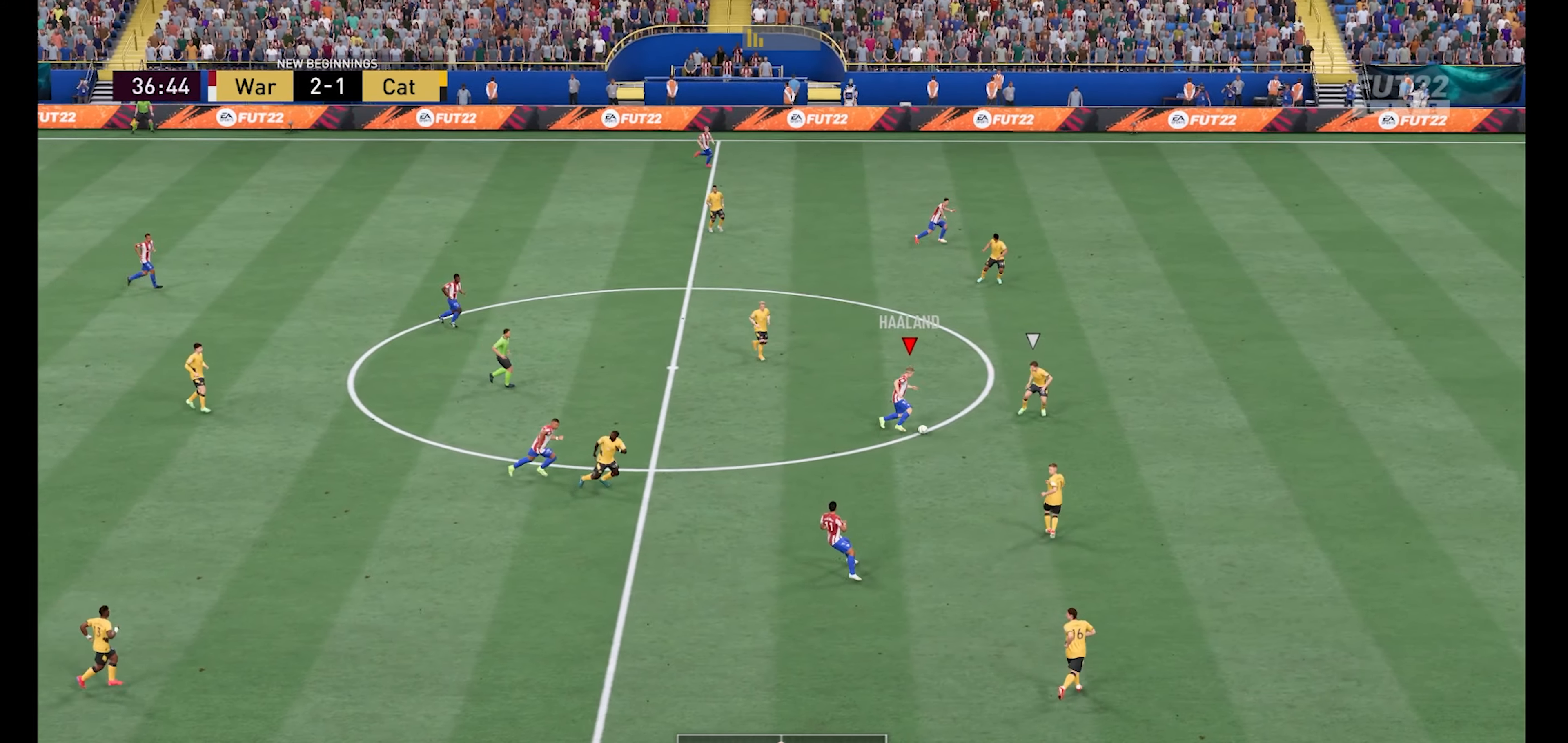
Gameplay with a controller (Xbox layout); each line is a JSON object with the inputs held at the frame after it. "events" lists button and stick changes between this image and that frame as [ms after this image, input, new state], when the widget could be followed in between.
{"buttons": ["R1"], "left_stick": "up-right", "right_stick": "center", "events": [[33, "right_stick", "center"], [133, "left_stick", "up-right"], [233, "R1", "down"]]}
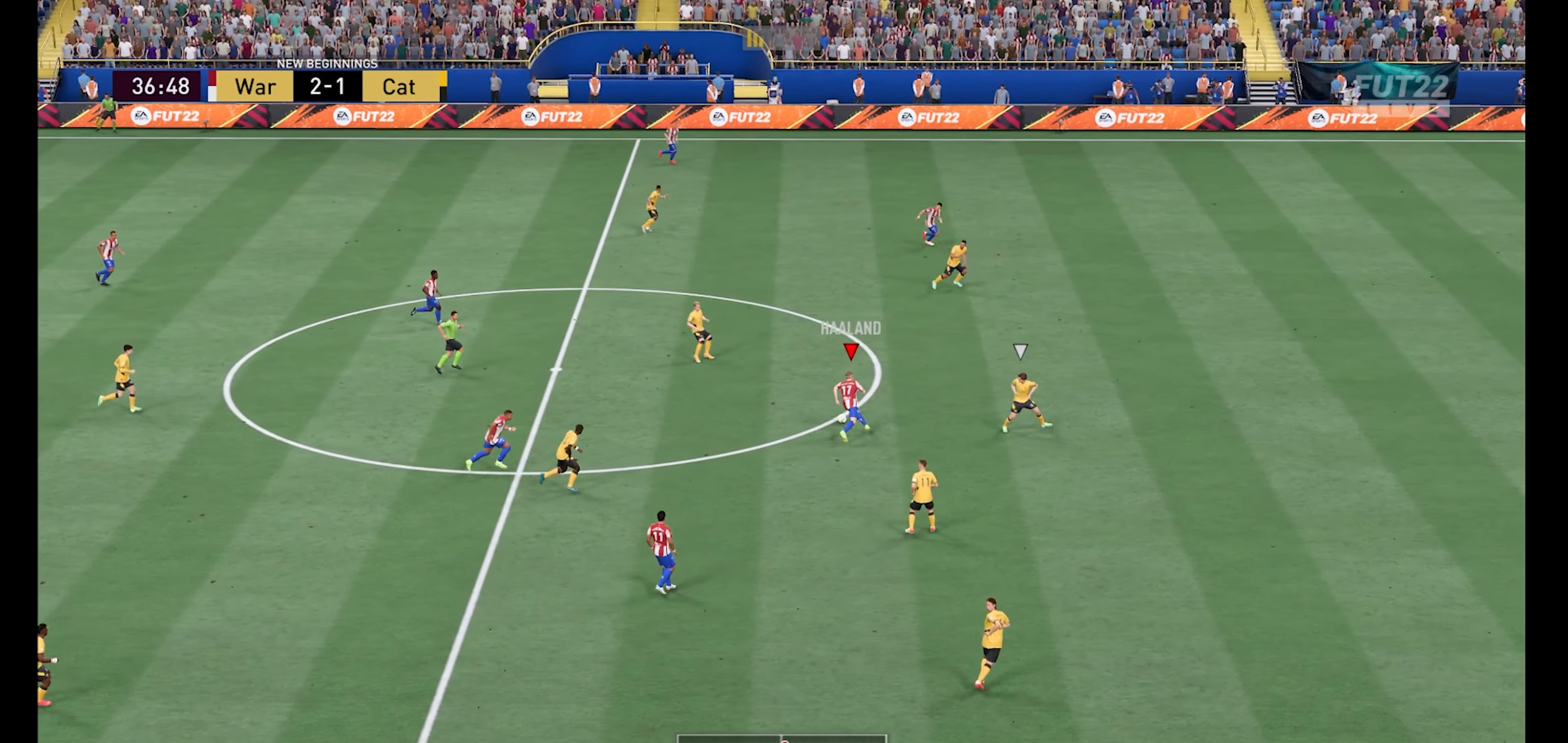
{"buttons": [], "left_stick": "up-right", "right_stick": "center", "events": [[133, "R1", "up"], [333, "Y", "down"], [433, "Y", "up"]]}
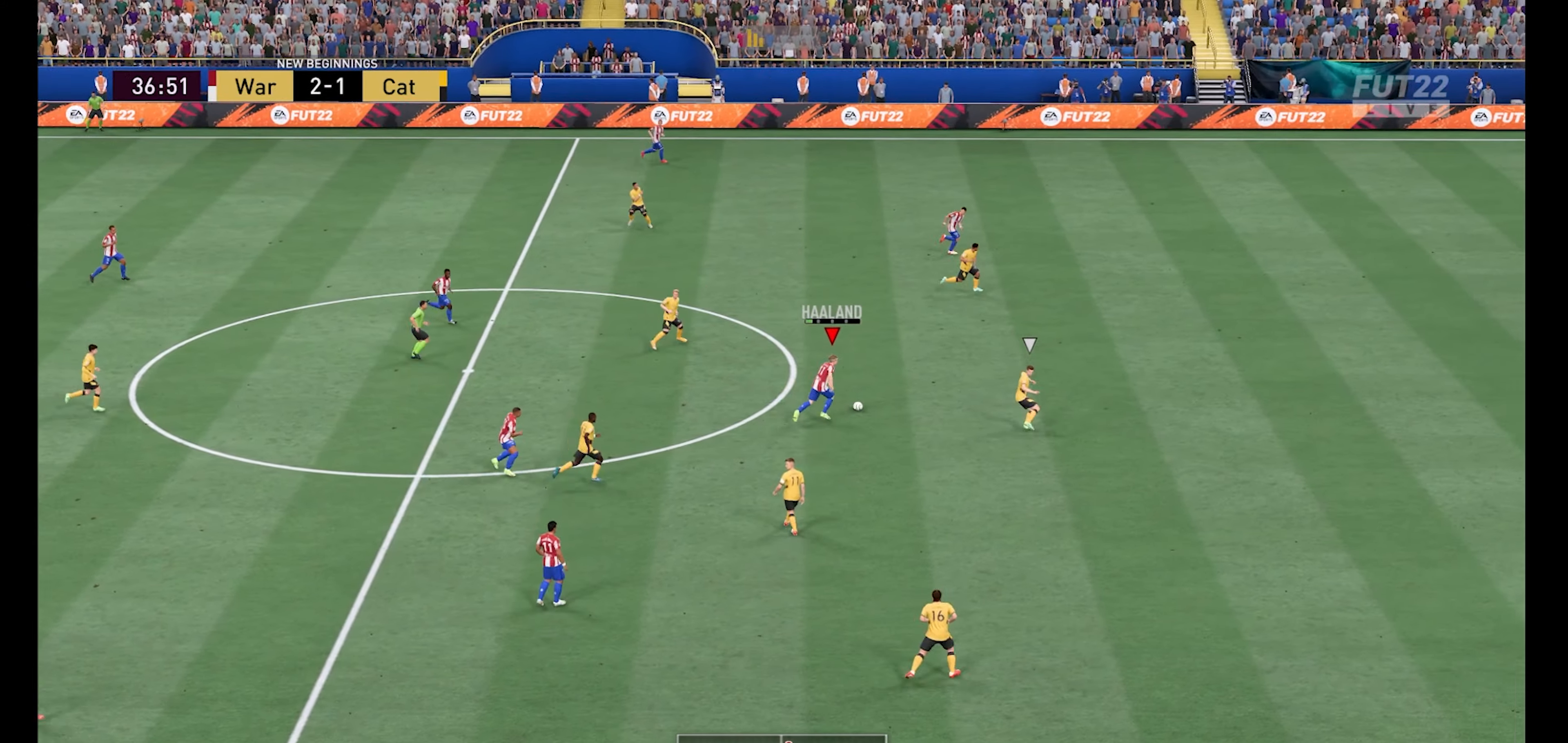
{"buttons": ["R1"], "left_stick": "up-right", "right_stick": "center", "events": [[66, "R1", "down"]]}
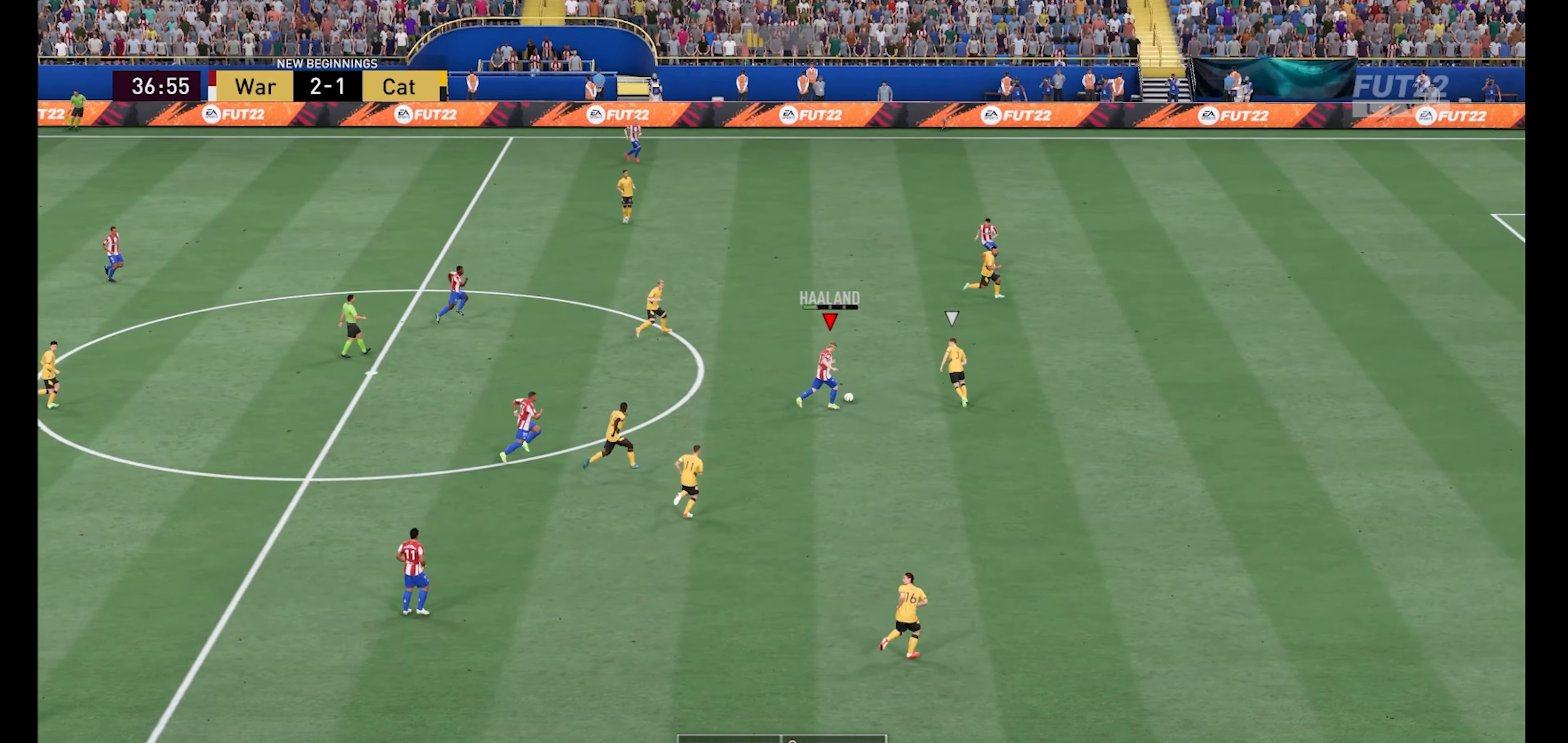
{"buttons": ["R1"], "left_stick": "right", "right_stick": "center", "events": [[100, "left_stick", "right"]]}
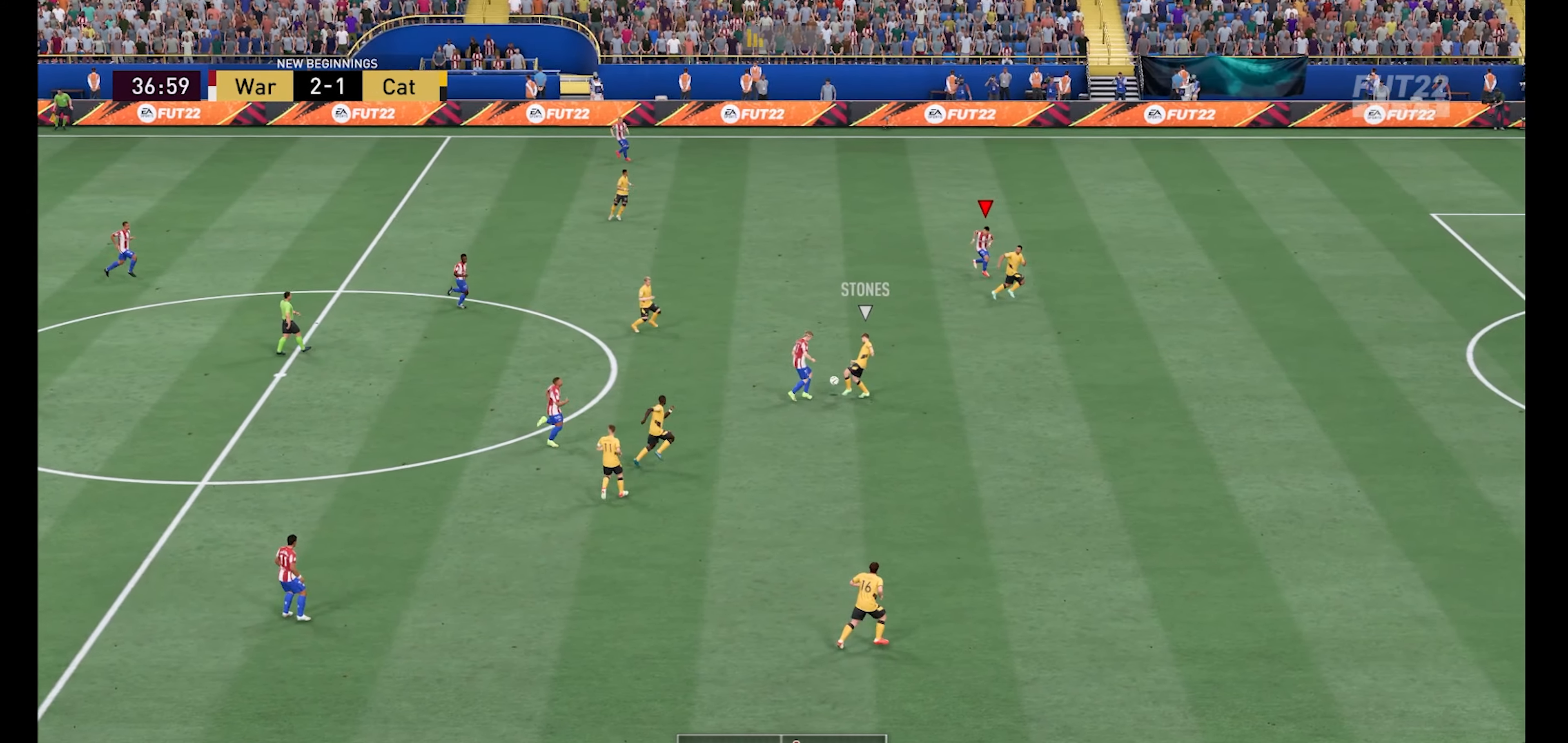
{"buttons": ["R1"], "left_stick": "up", "right_stick": "center", "events": [[366, "left_stick", "up"]]}
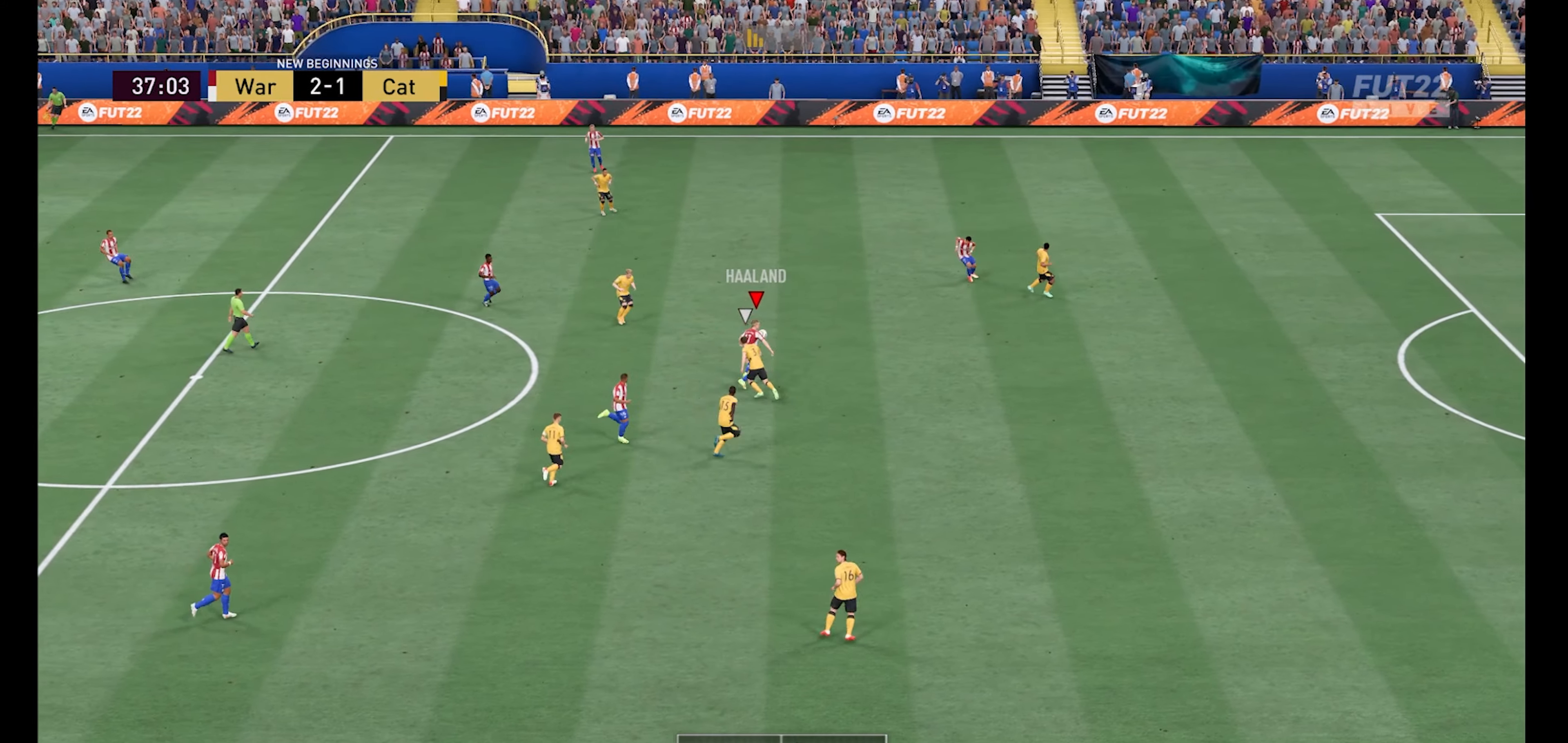
{"buttons": ["R1"], "left_stick": "right", "right_stick": "center", "events": [[100, "left_stick", "up-right"], [233, "left_stick", "right"]]}
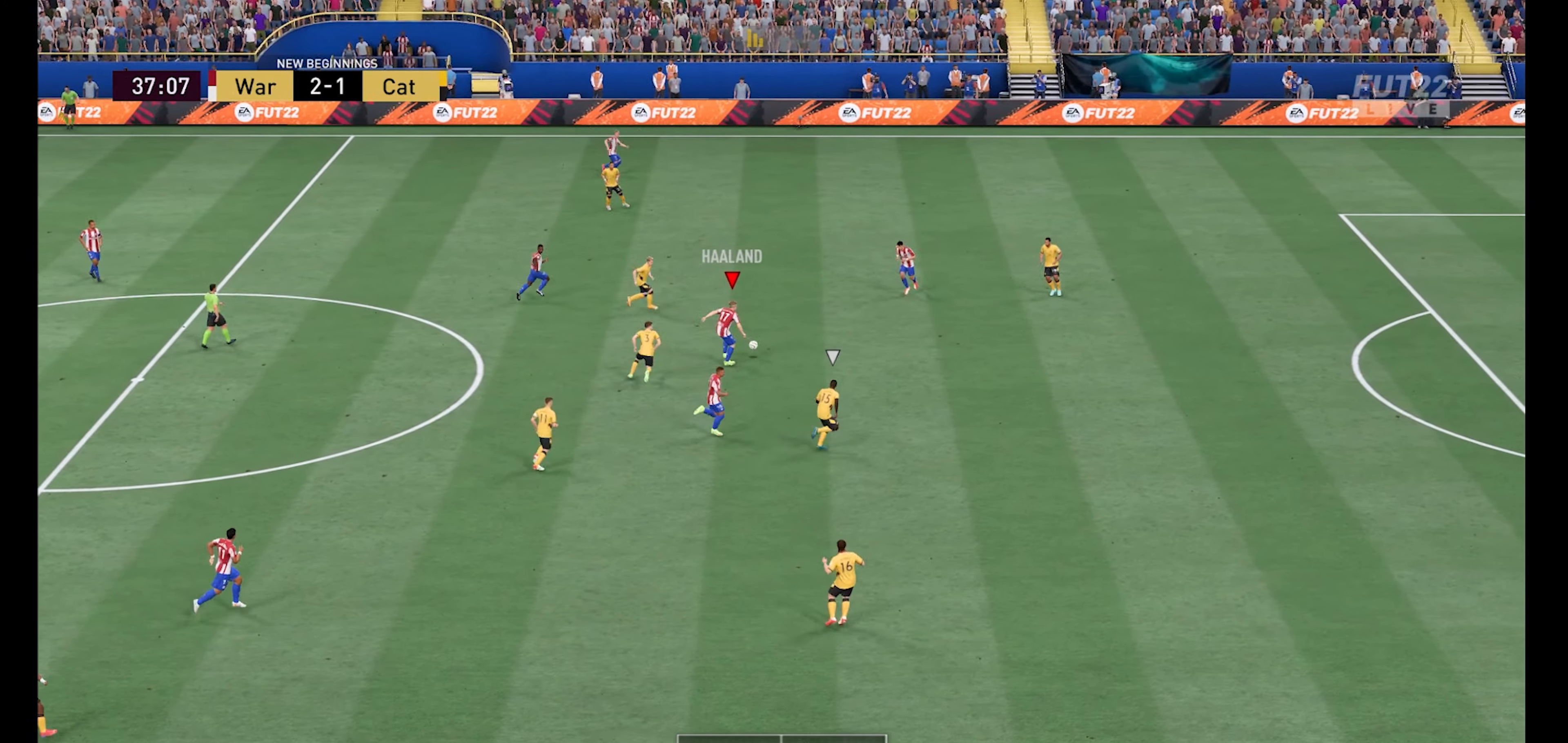
{"buttons": [], "left_stick": "down-right", "right_stick": "center", "events": [[266, "R1", "up"], [266, "Y", "down"], [366, "Y", "up"], [466, "left_stick", "down-right"]]}
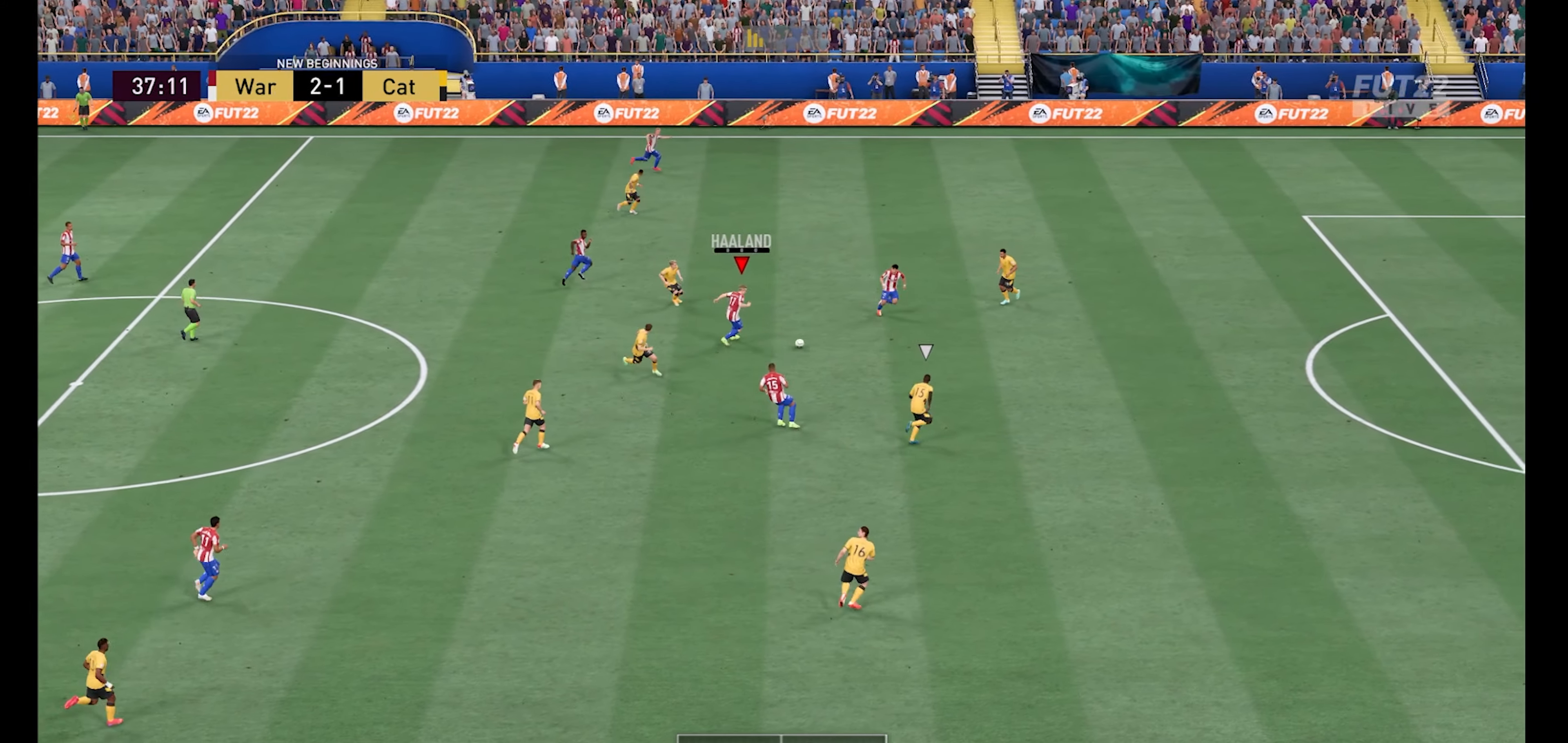
{"buttons": ["R1"], "left_stick": "down-right", "right_stick": "center", "events": [[333, "R1", "down"]]}
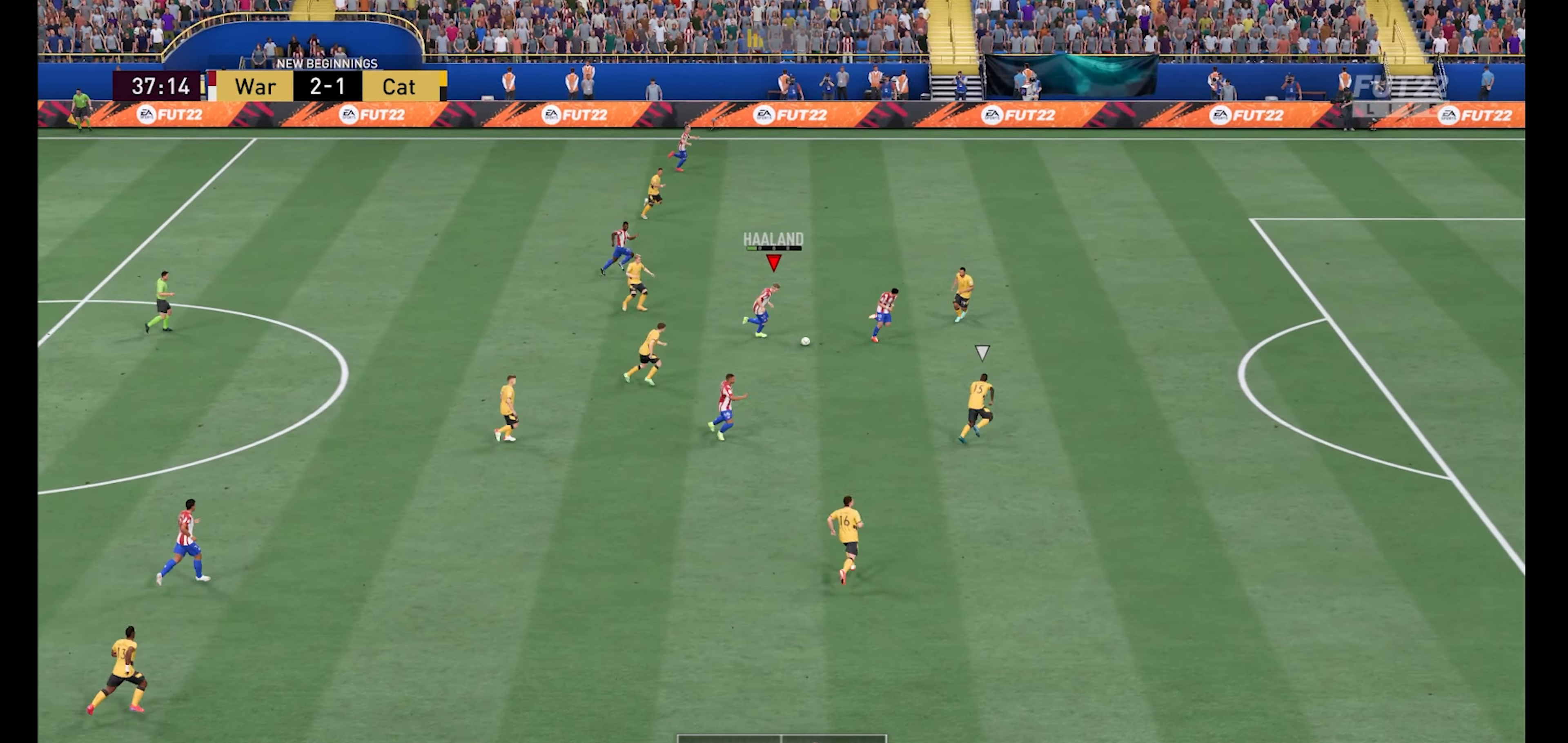
{"buttons": ["R1"], "left_stick": "down-right", "right_stick": "center", "events": []}
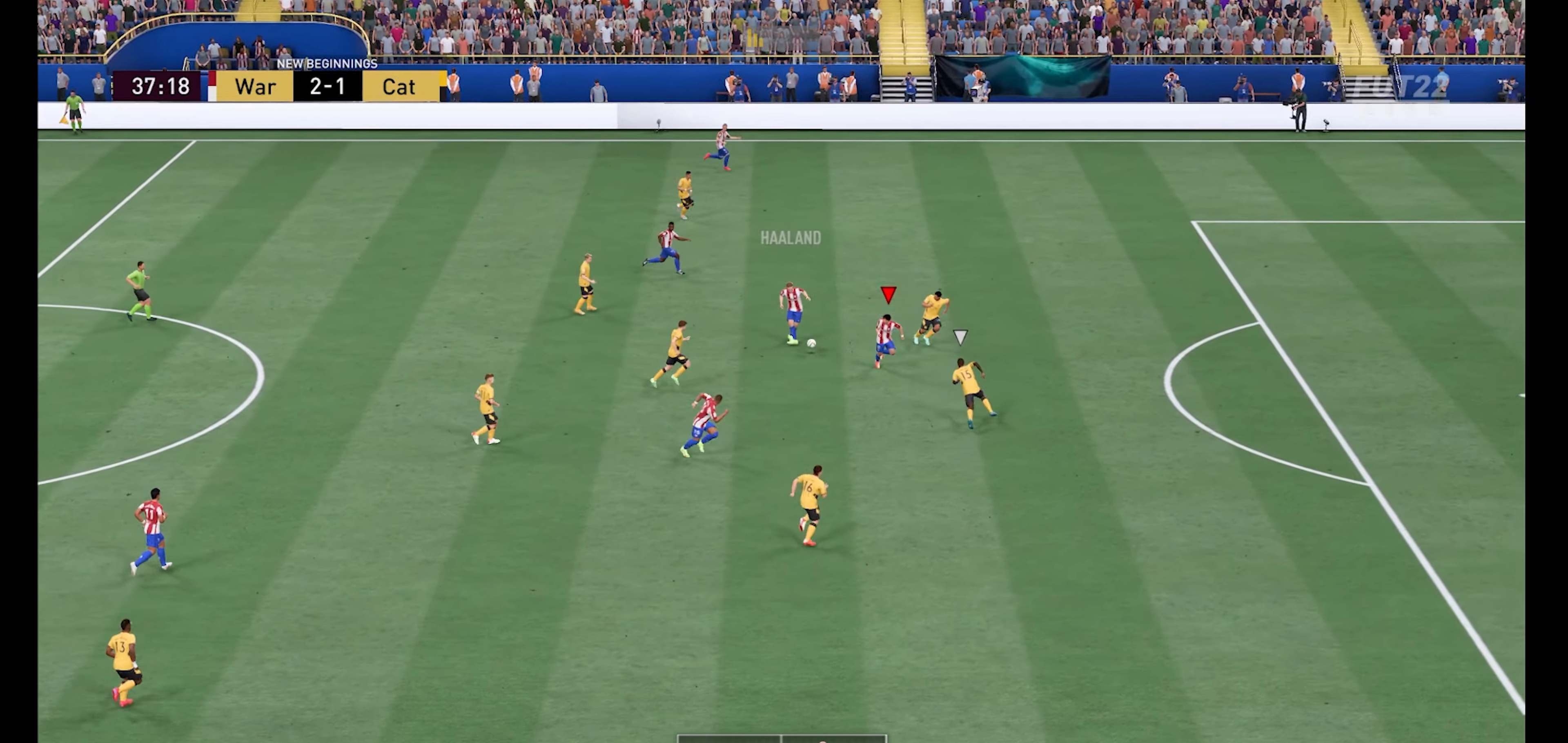
{"buttons": ["R1"], "left_stick": "down-right", "right_stick": "center", "events": [[267, "Y", "down"], [367, "Y", "up"]]}
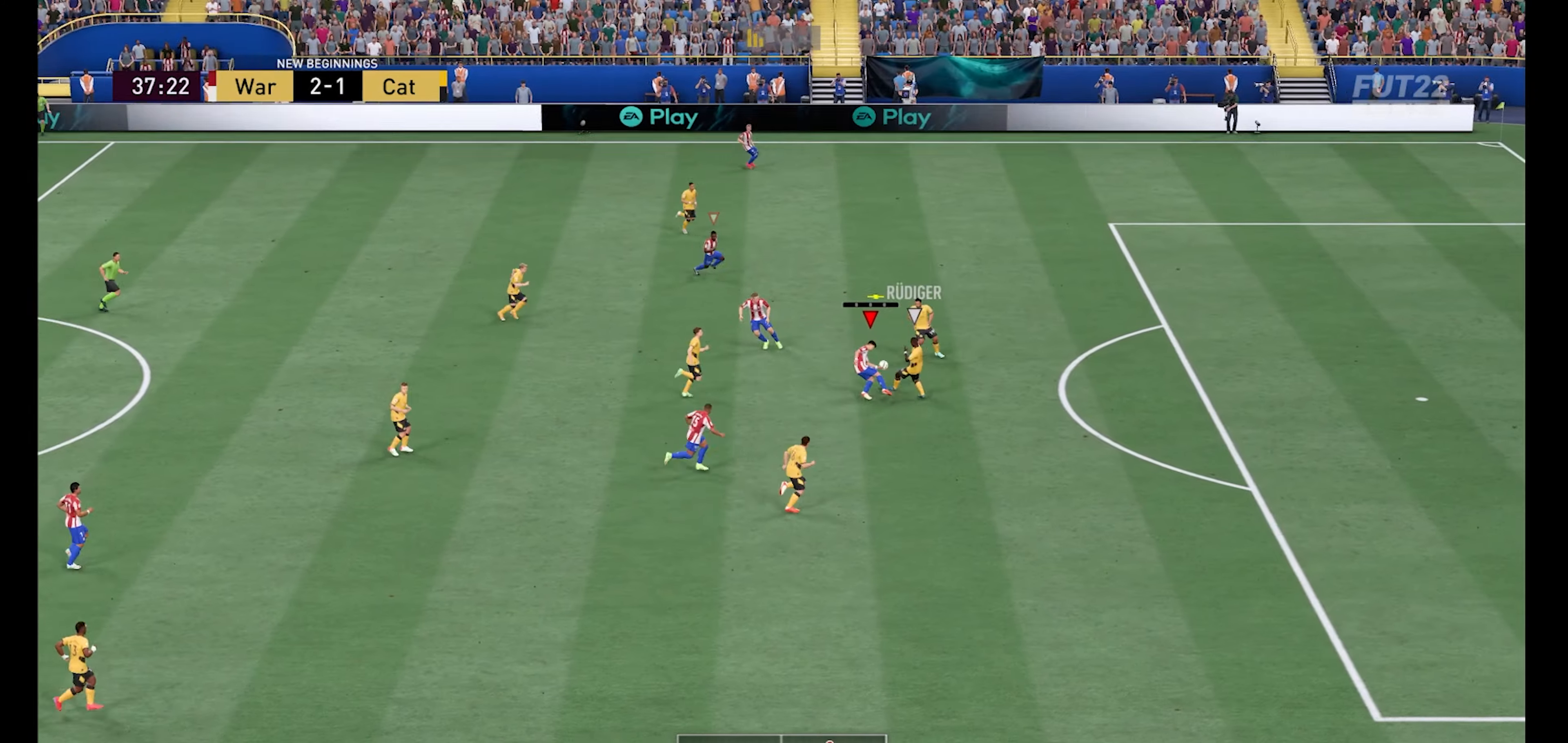
{"buttons": ["R1"], "left_stick": "center", "right_stick": "center", "events": [[434, "left_stick", "center"]]}
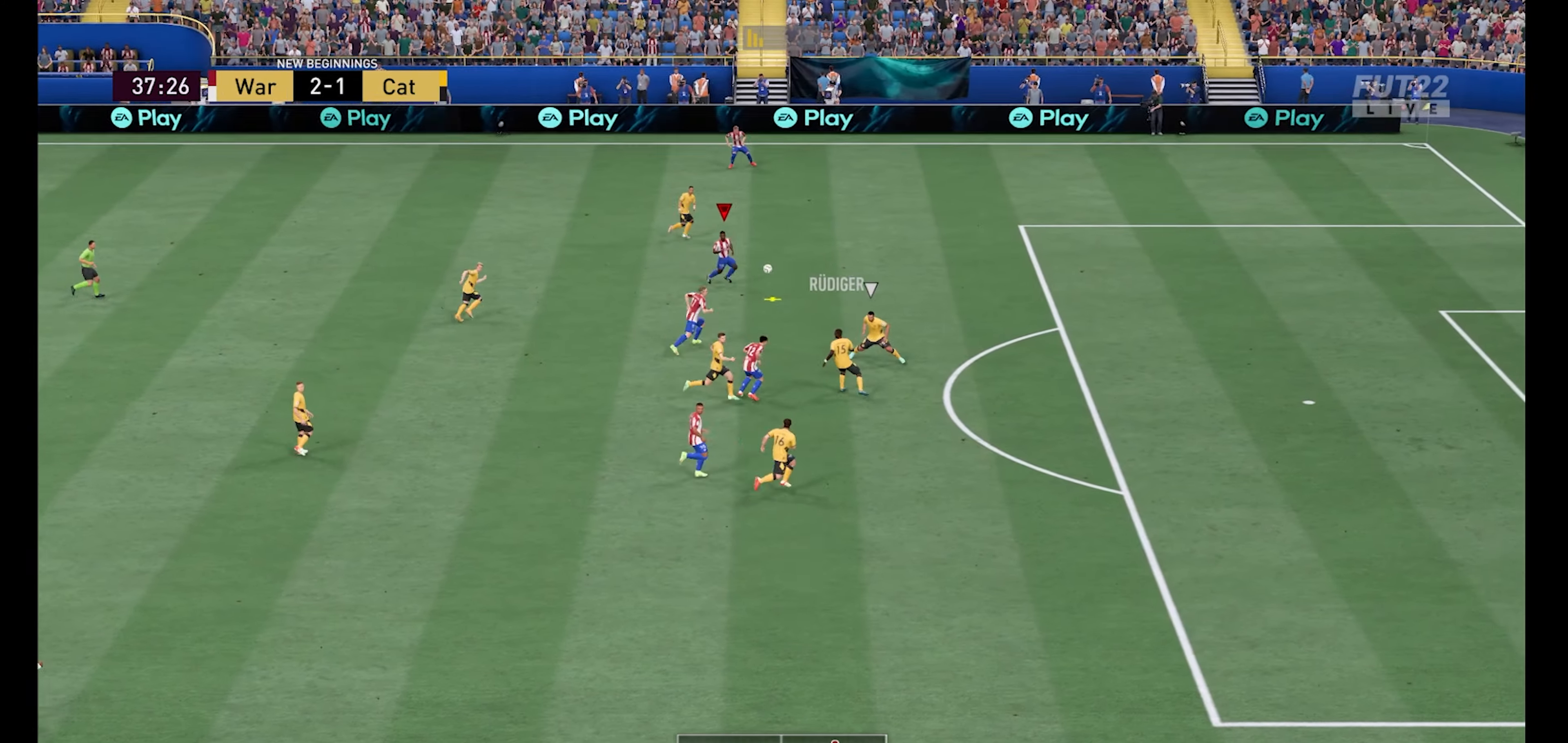
{"buttons": [], "left_stick": "down", "right_stick": "center", "events": [[67, "left_stick", "up-right"], [134, "A", "down"], [234, "A", "up"], [234, "R1", "up"], [267, "left_stick", "down"]]}
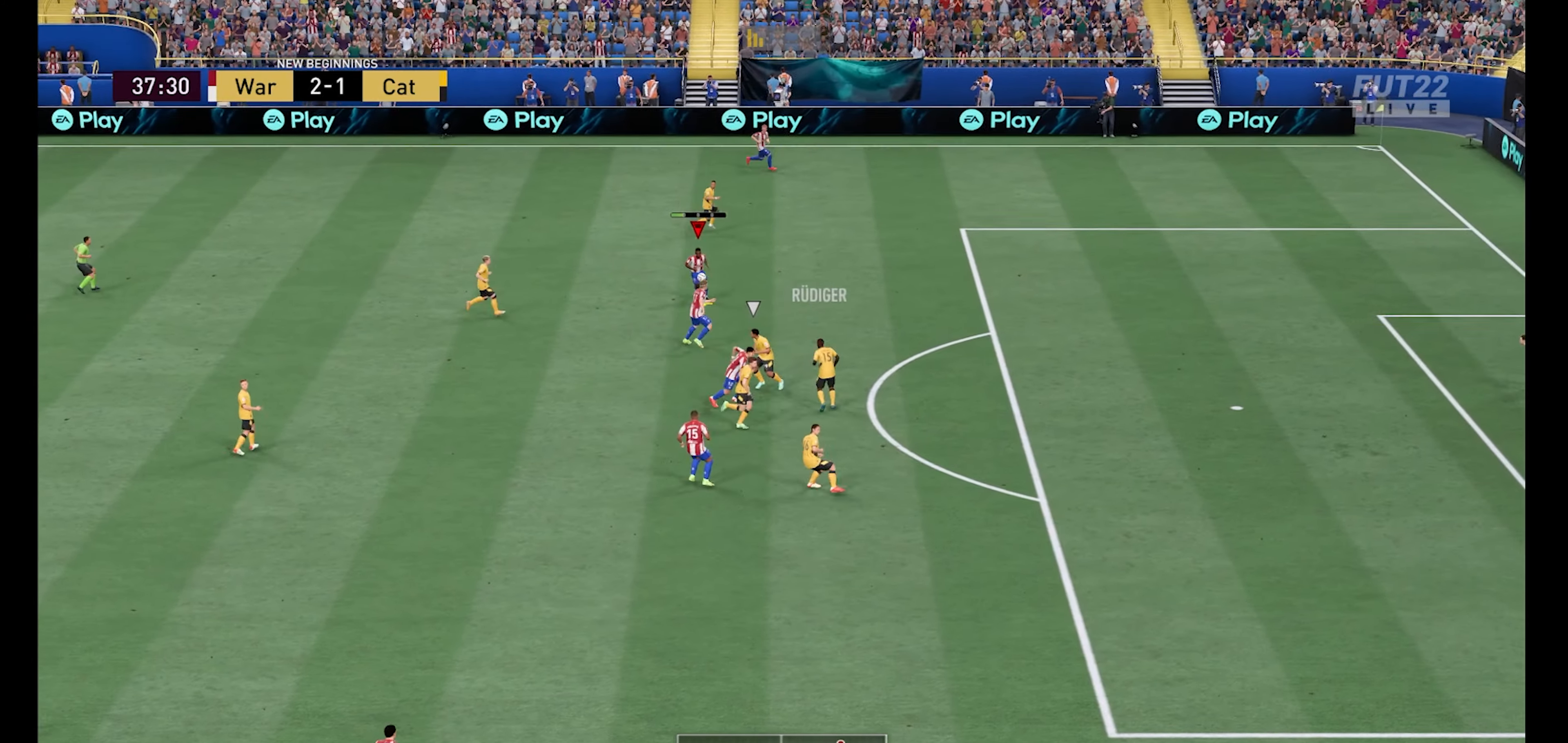
{"buttons": ["R1"], "left_stick": "up-right", "right_stick": "center", "events": [[167, "left_stick", "right"], [267, "left_stick", "up-right"], [334, "R1", "down"]]}
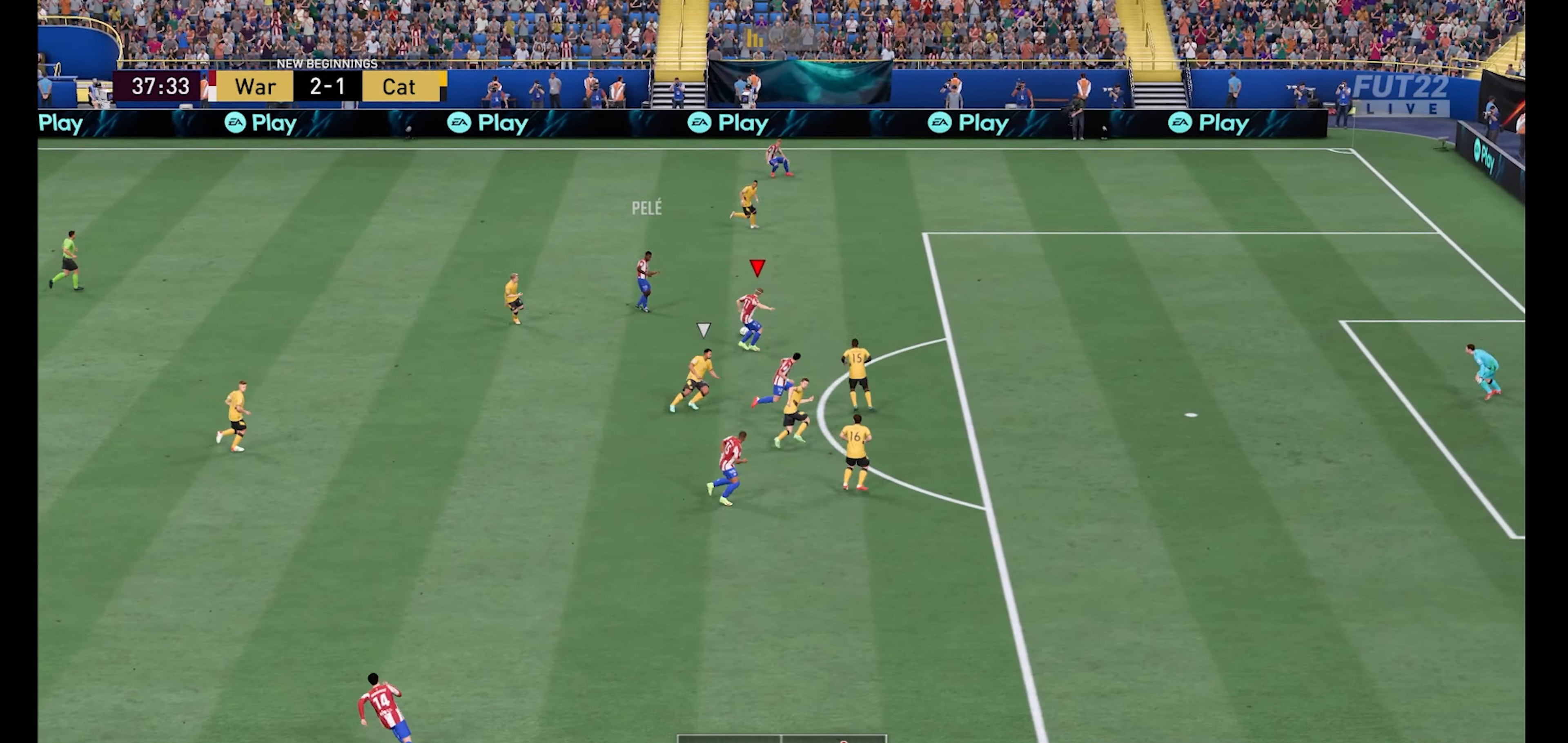
{"buttons": [], "left_stick": "right", "right_stick": "center", "events": [[267, "left_stick", "right"], [367, "R1", "up"]]}
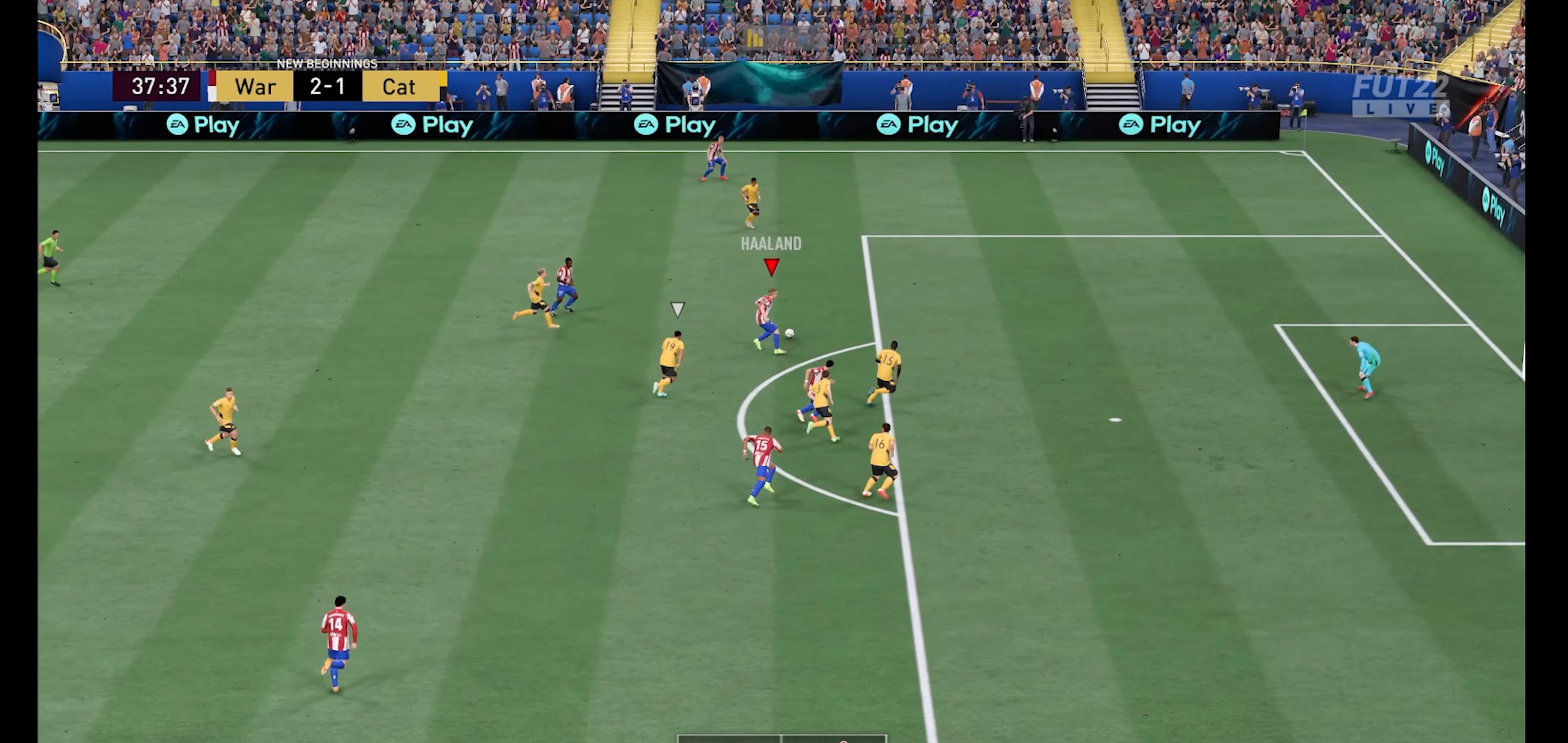
{"buttons": [], "left_stick": "right", "right_stick": "center", "events": [[67, "X", "down"], [234, "X", "up"]]}
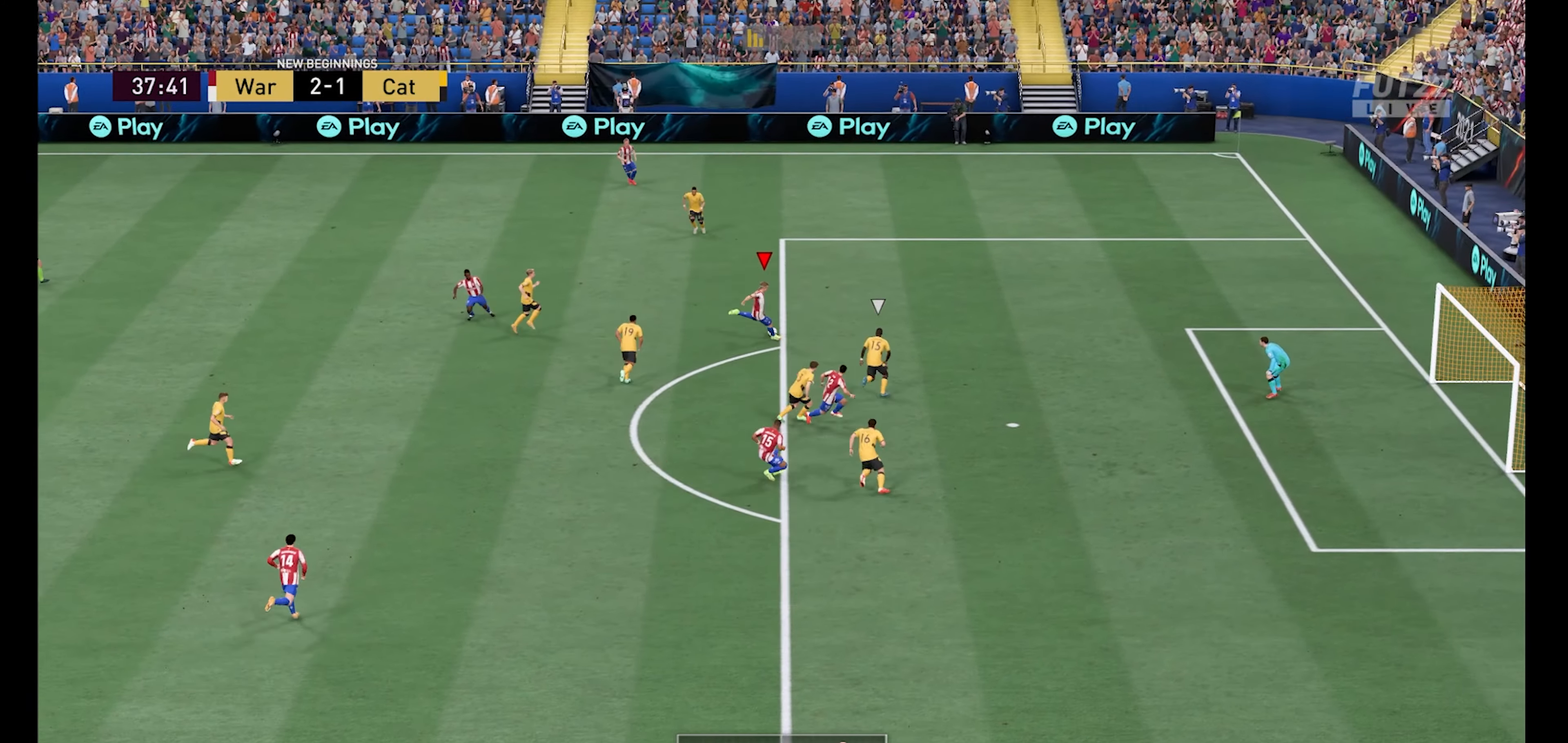
{"buttons": [], "left_stick": "right", "right_stick": "center", "events": []}
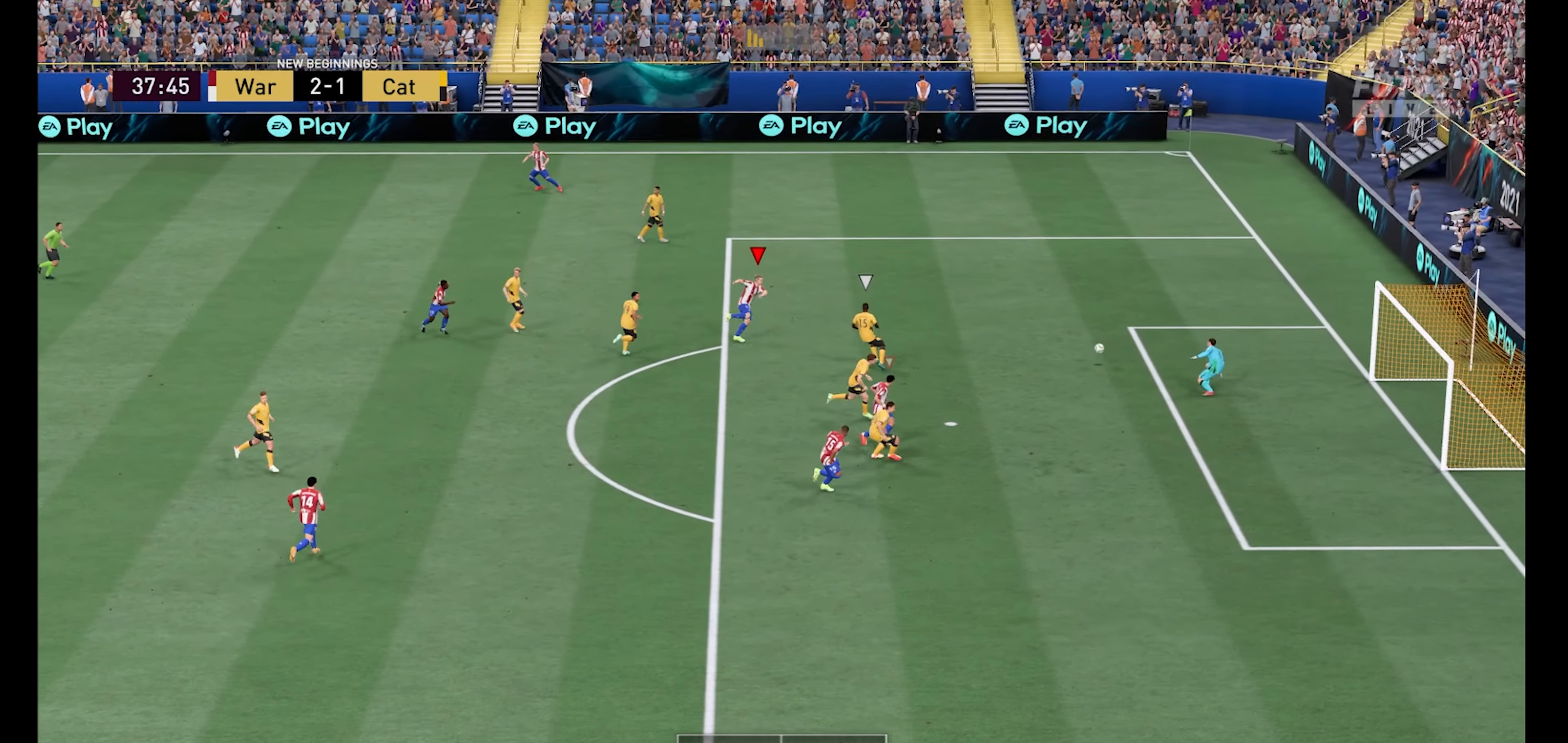
{"buttons": [], "left_stick": "right", "right_stick": "center", "events": []}
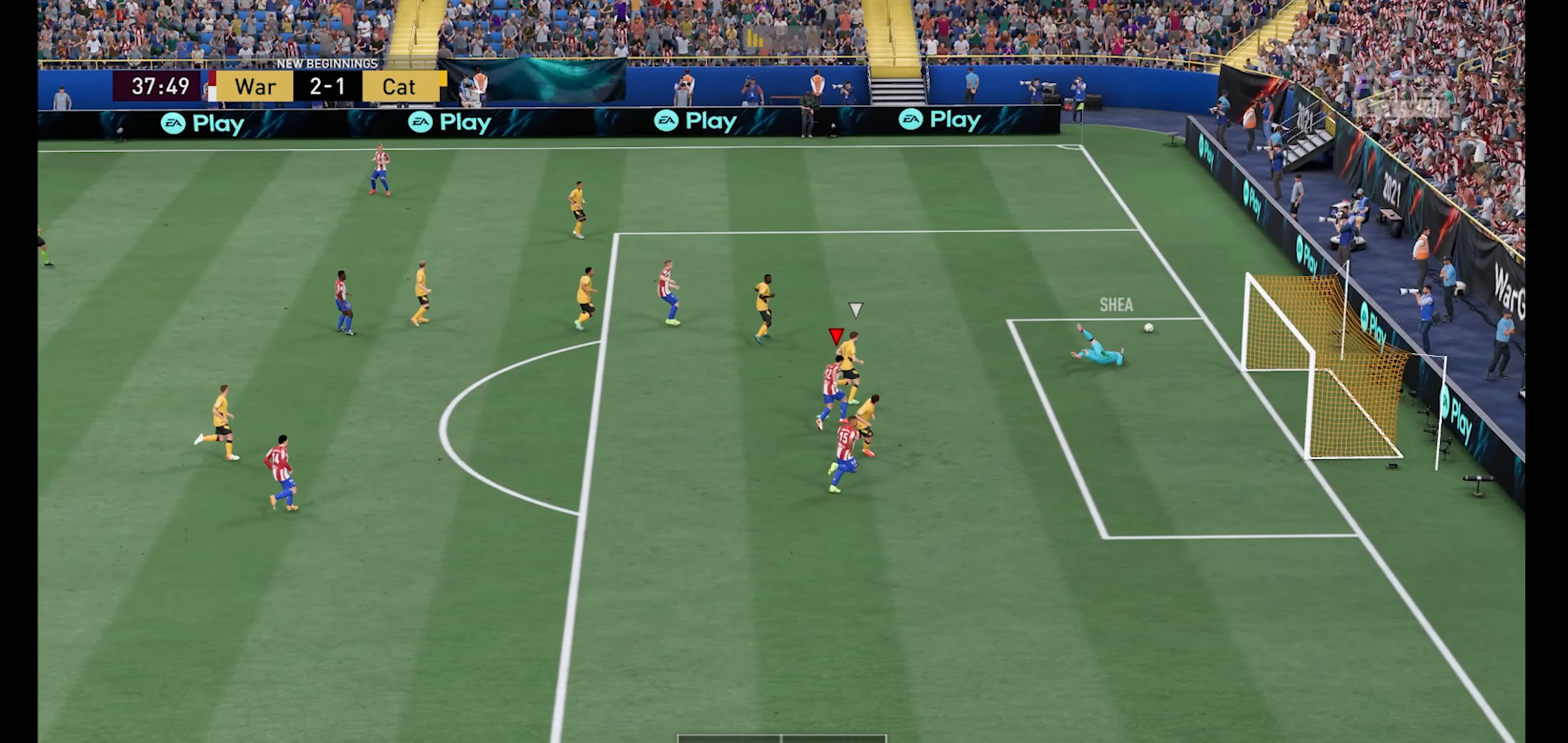
{"buttons": [], "left_stick": "center", "right_stick": "center", "events": [[34, "left_stick", "center"]]}
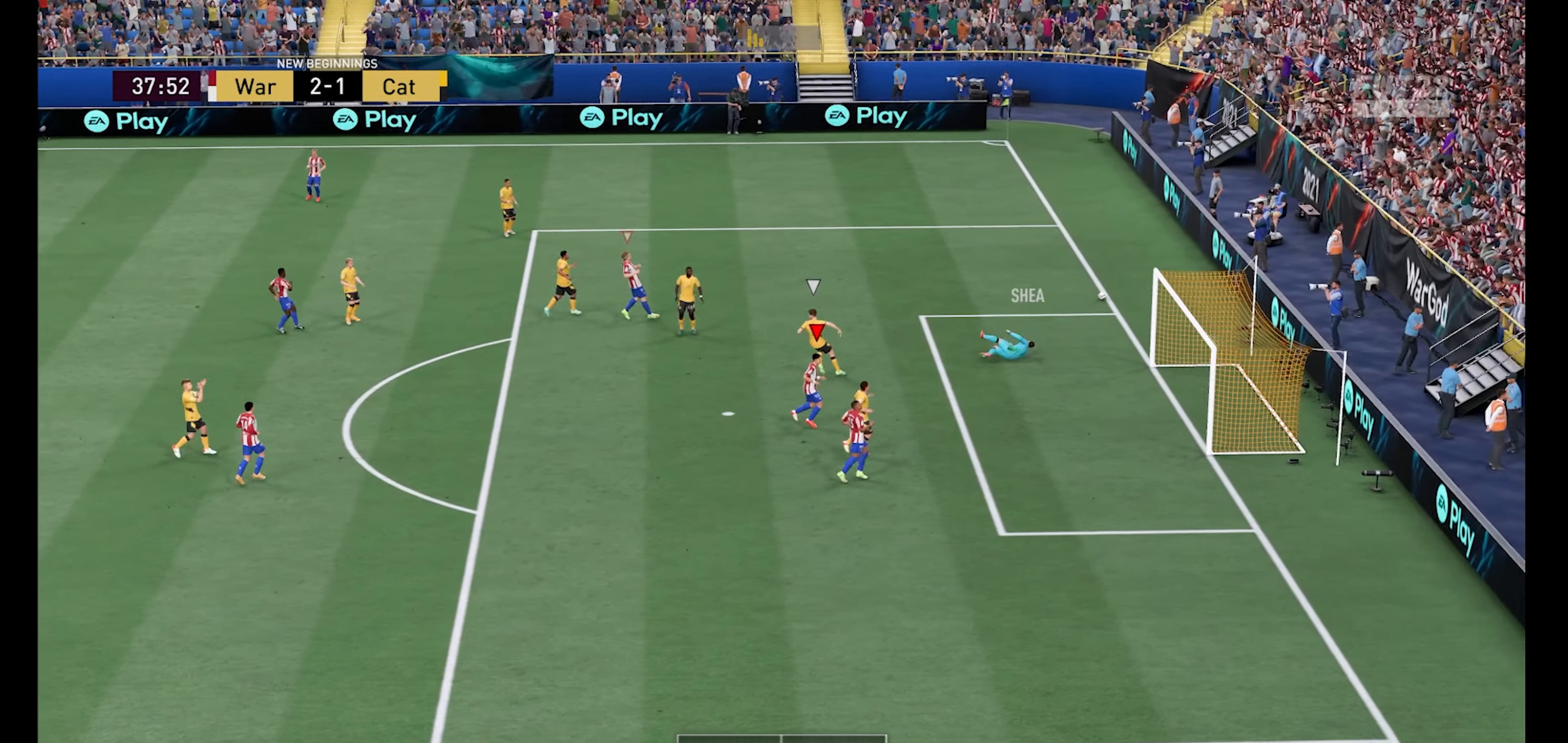
{"buttons": ["A"], "left_stick": "center", "right_stick": "center", "events": [[67, "A", "down"], [200, "A", "up"], [267, "A", "down"], [367, "A", "up"], [467, "A", "down"]]}
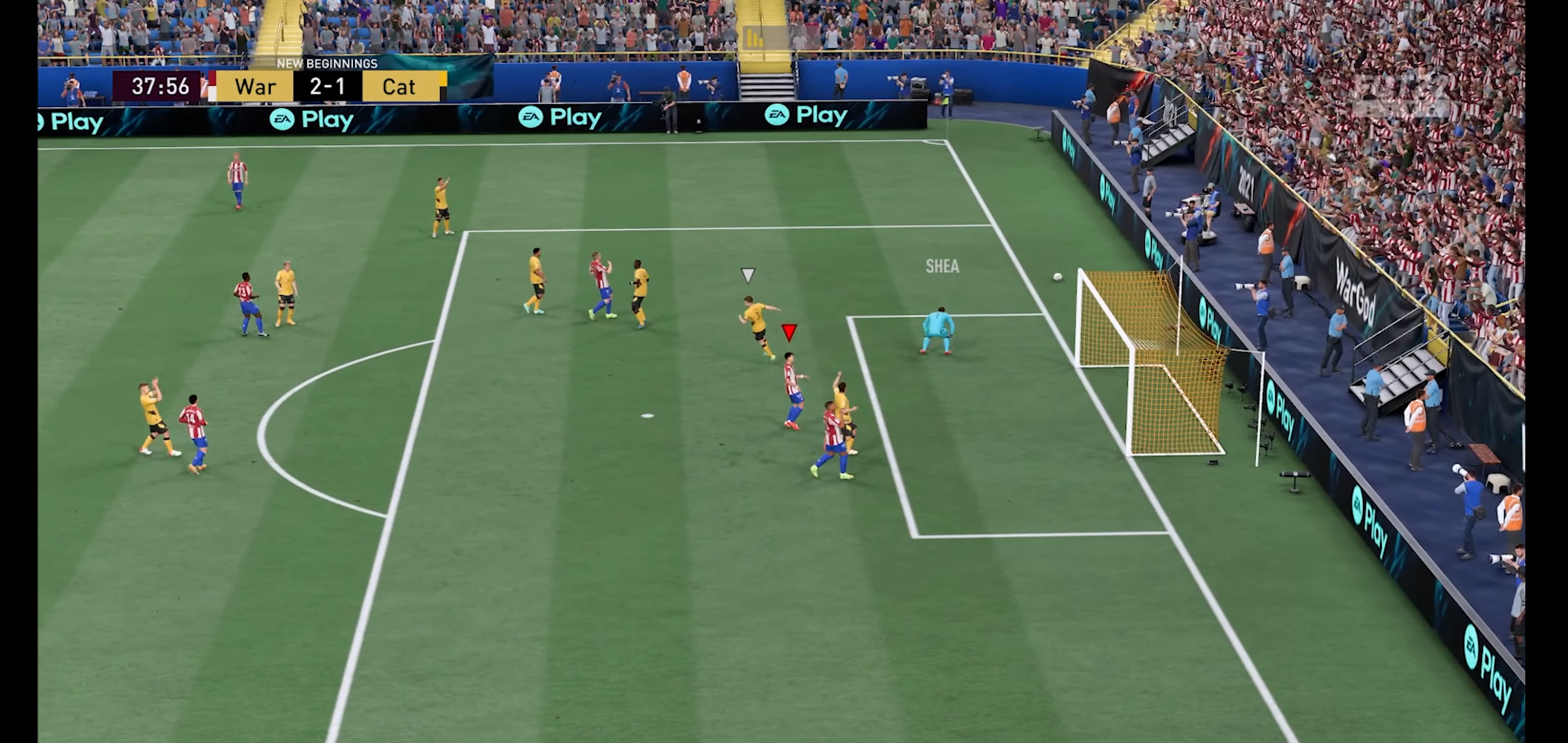
{"buttons": [], "left_stick": "center", "right_stick": "center", "events": [[67, "A", "up"], [167, "A", "down"], [300, "A", "up"]]}
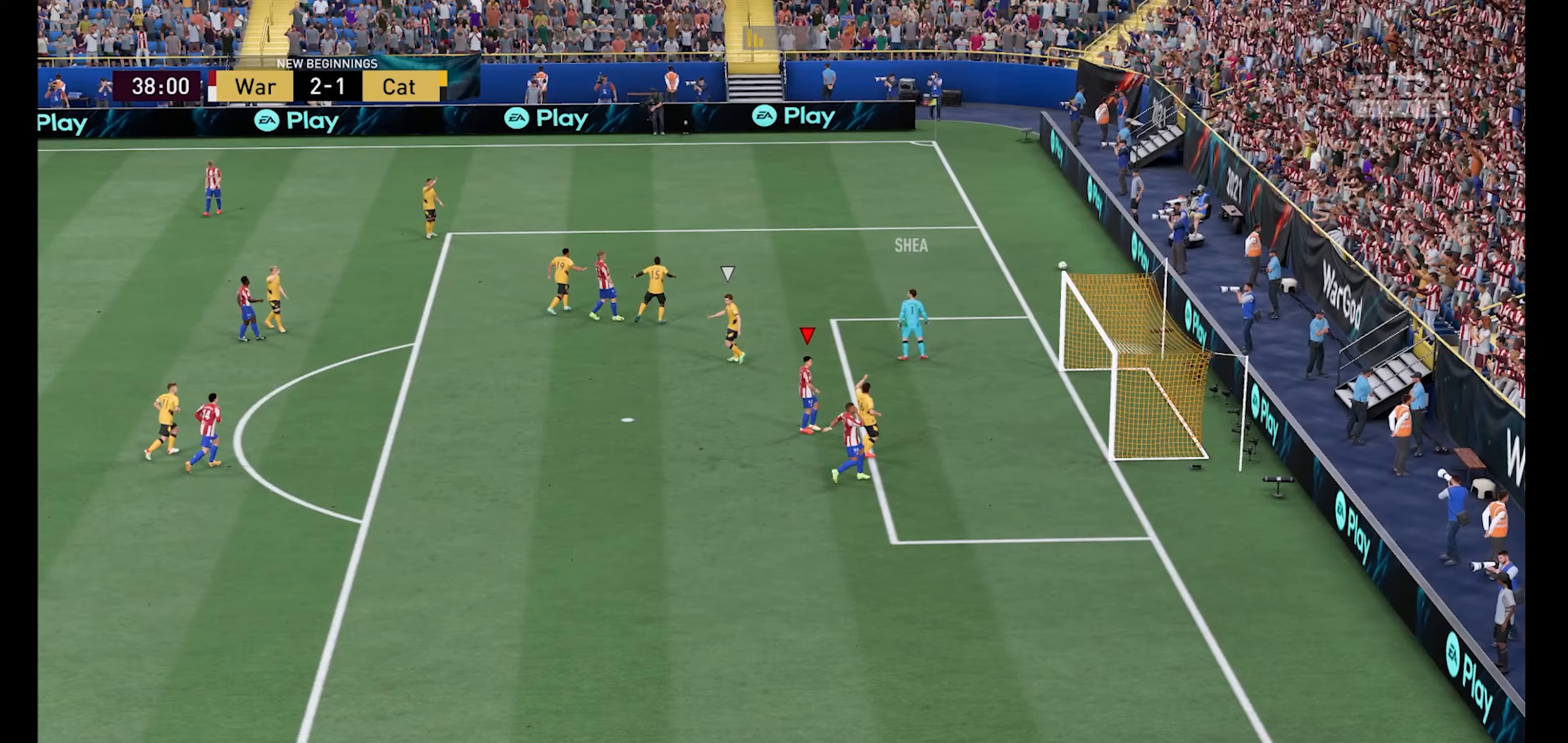
{"buttons": [], "left_stick": "center", "right_stick": "center", "events": [[33, "A", "down"], [167, "A", "up"], [333, "A", "down"], [500, "A", "up"]]}
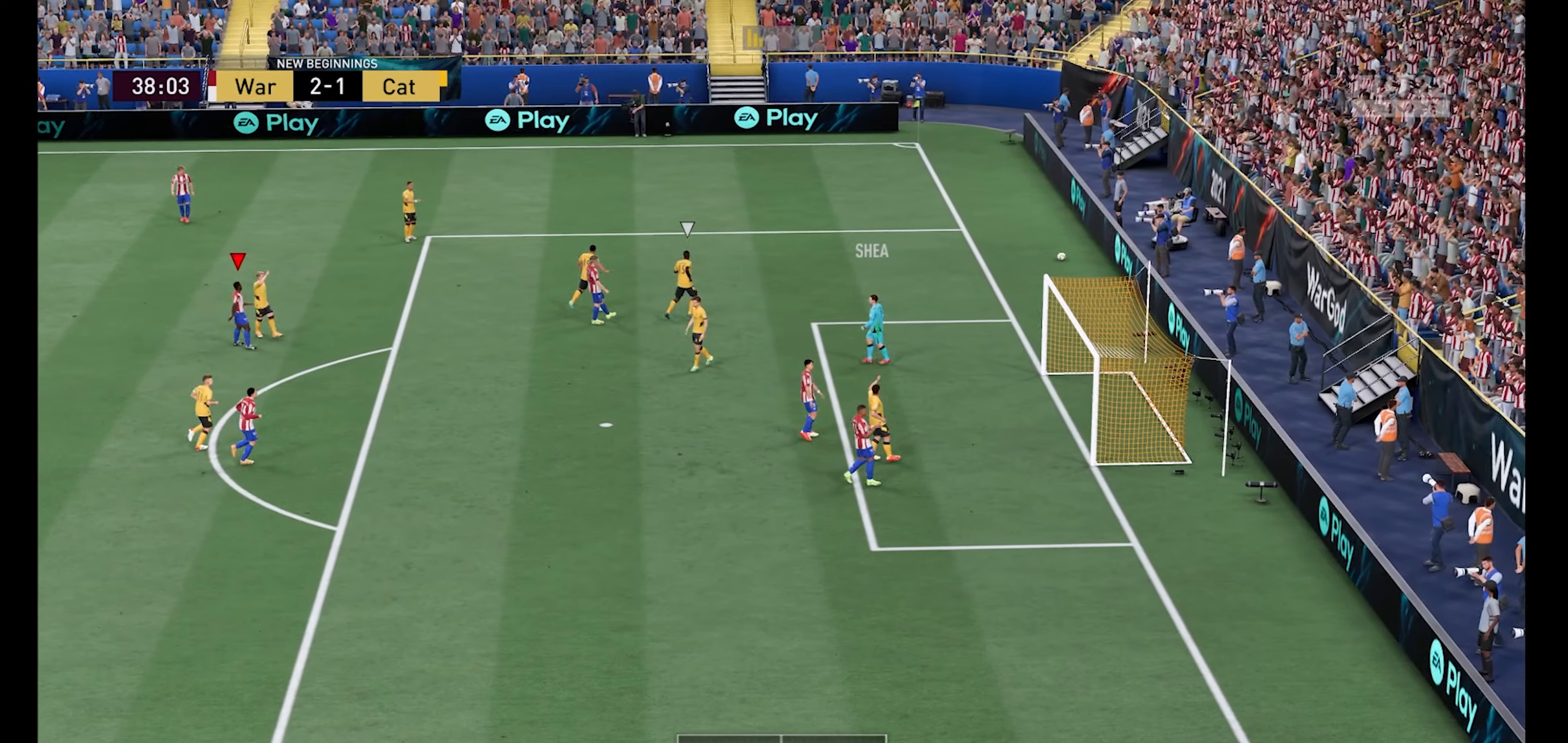
{"buttons": [], "left_stick": "center", "right_stick": "center", "events": [[233, "A", "down"], [400, "A", "up"]]}
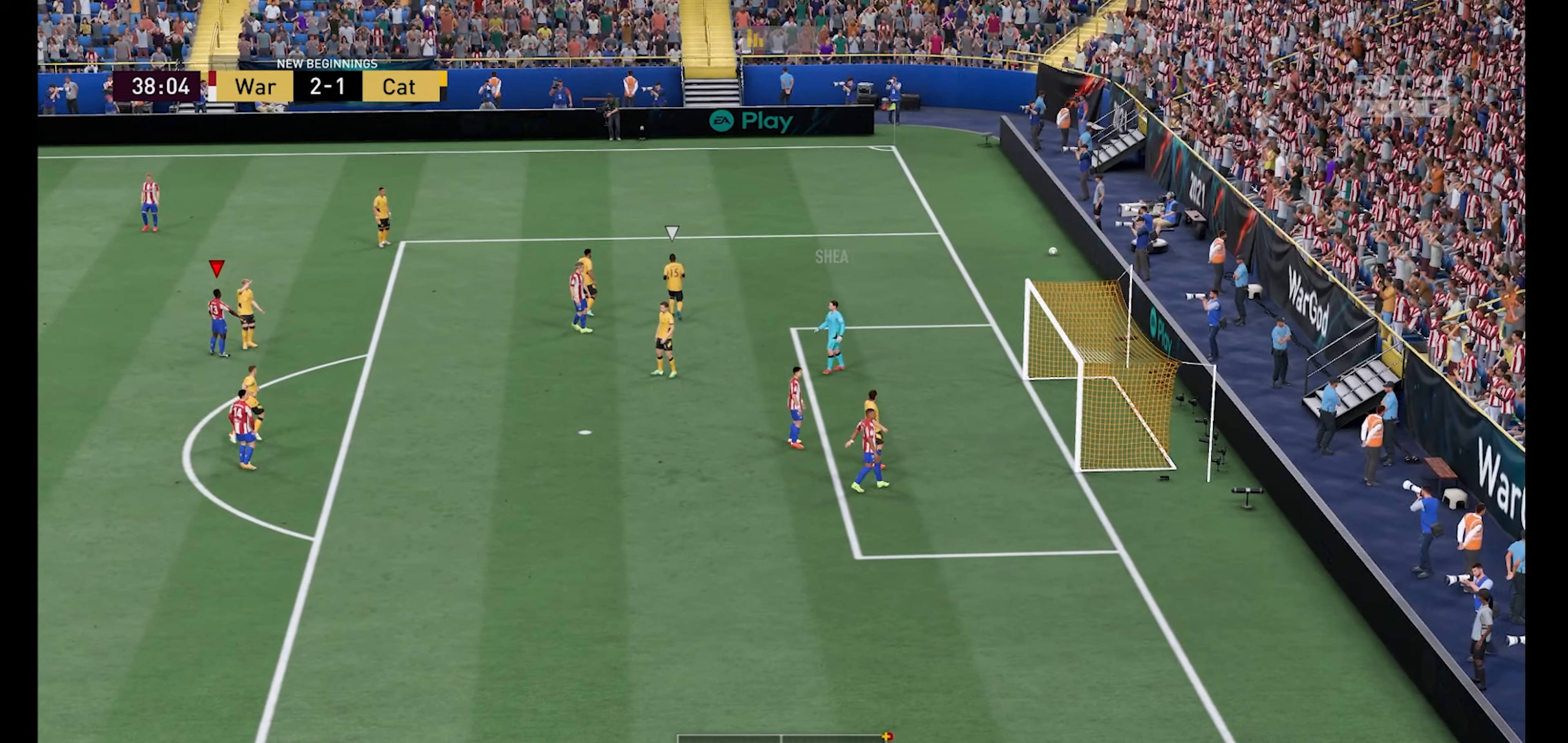
{"buttons": [], "left_stick": "center", "right_stick": "center", "events": []}
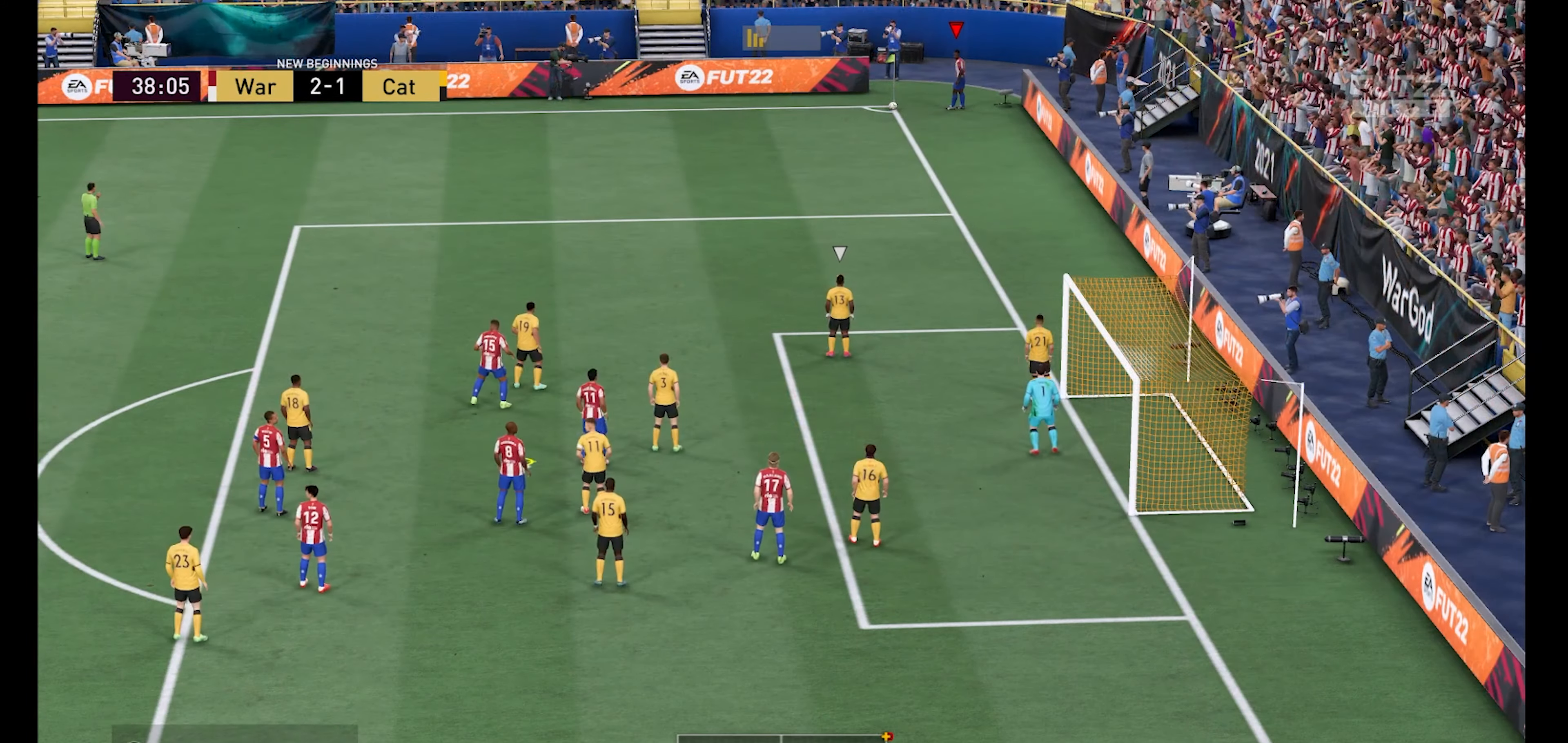
{"buttons": [], "left_stick": "right", "right_stick": "center", "events": [[433, "left_stick", "right"]]}
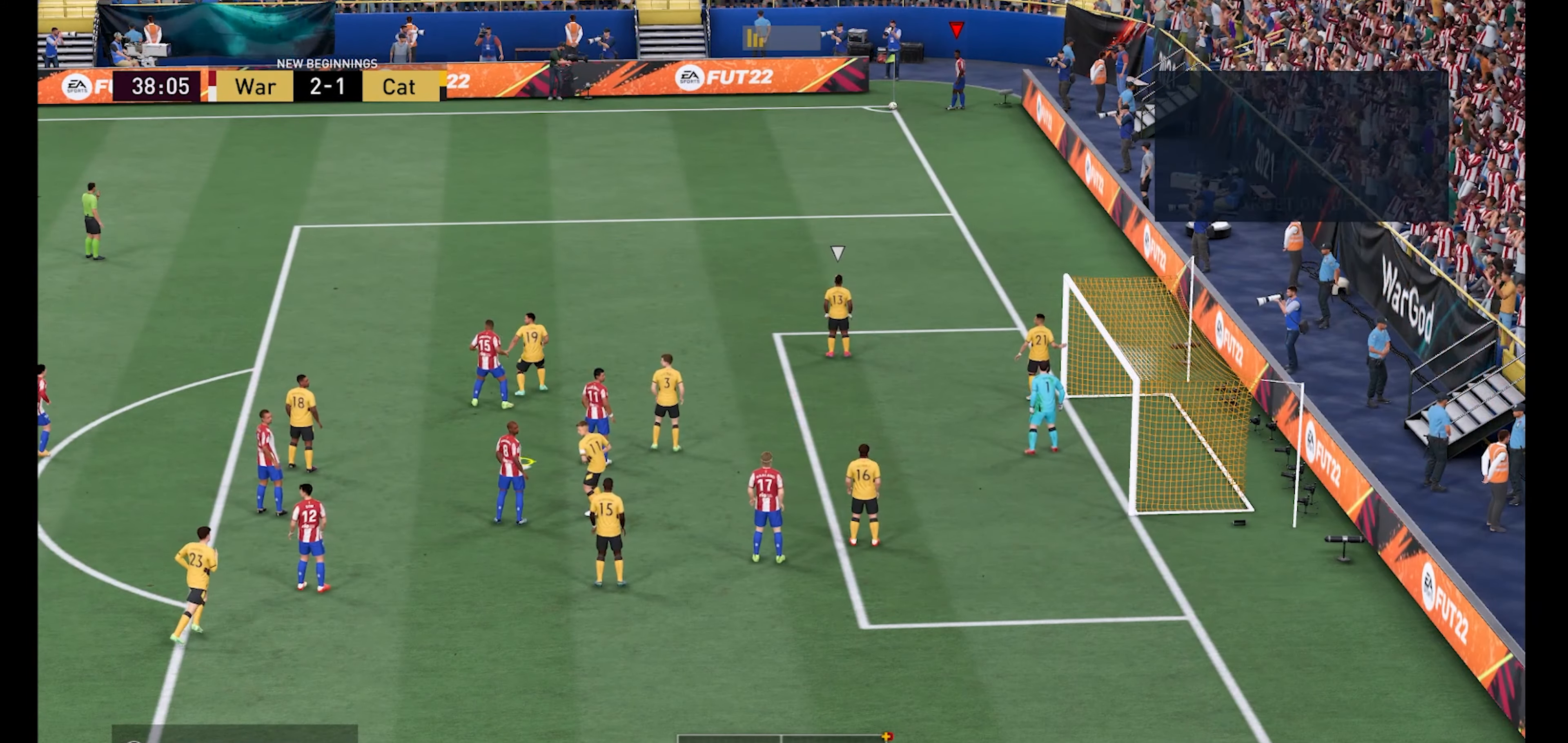
{"buttons": [], "left_stick": "down-right", "right_stick": "center", "events": [[367, "left_stick", "down-right"]]}
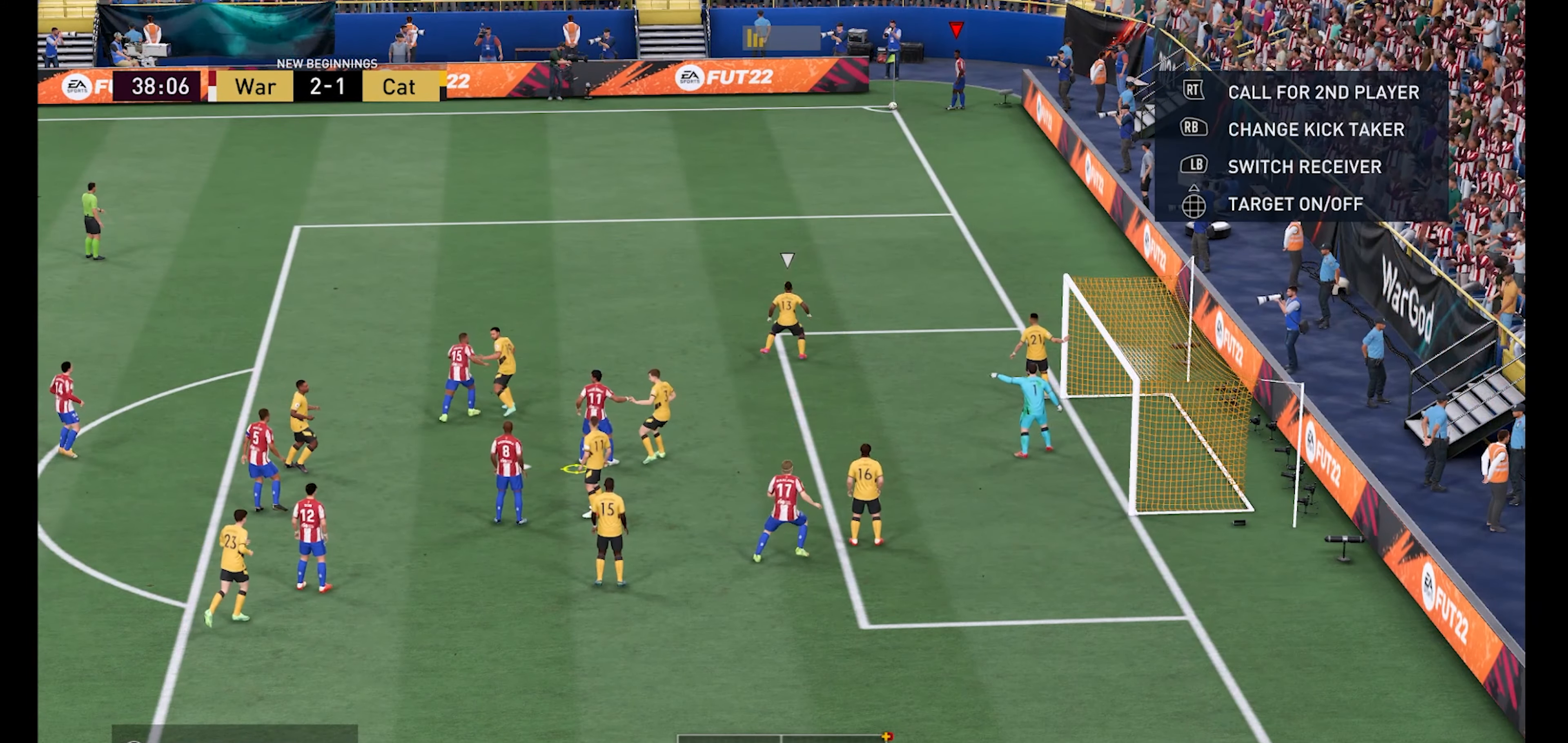
{"buttons": ["B"], "left_stick": "down-right", "right_stick": "center", "events": [[500, "B", "down"]]}
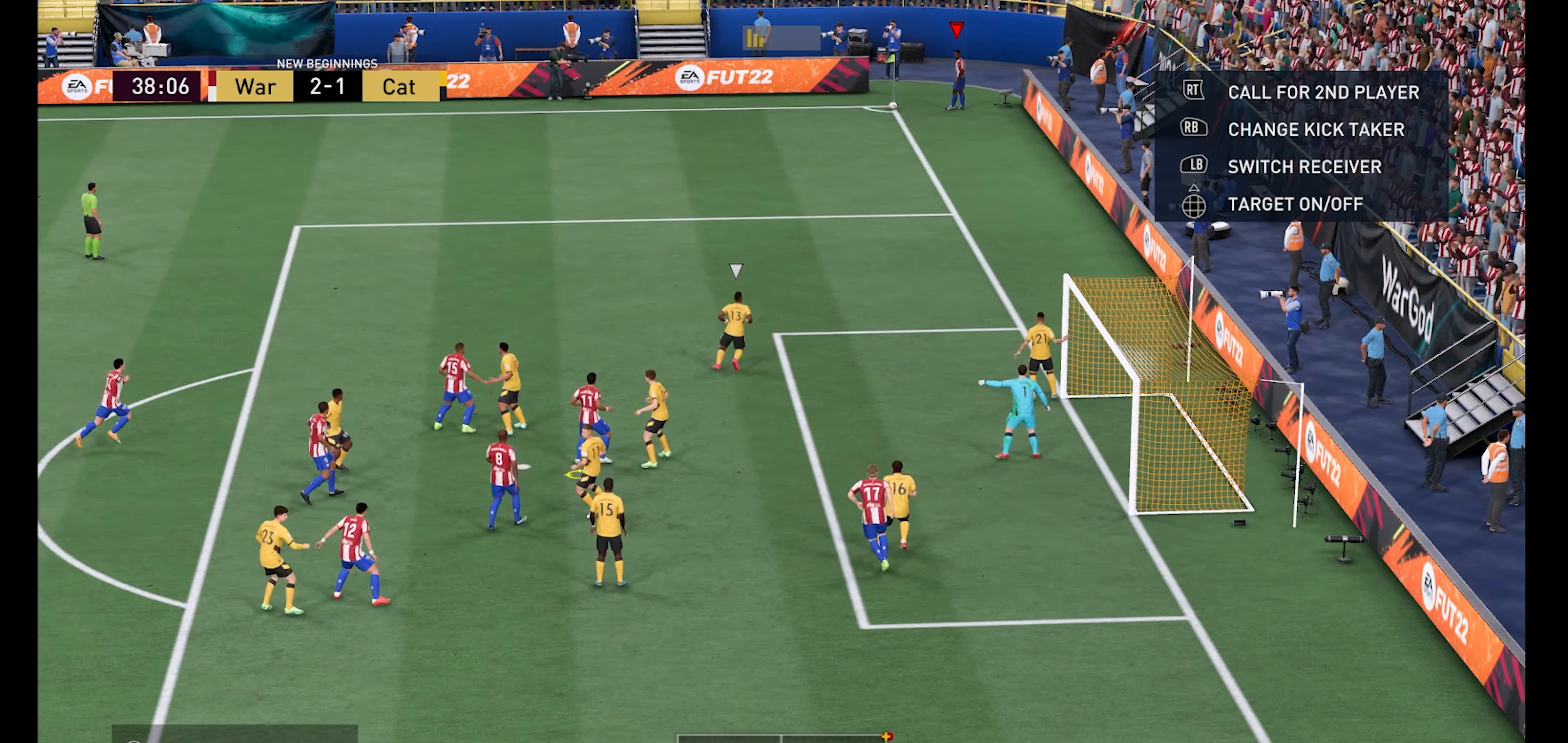
{"buttons": [], "left_stick": "down-right", "right_stick": "center", "events": [[367, "B", "up"]]}
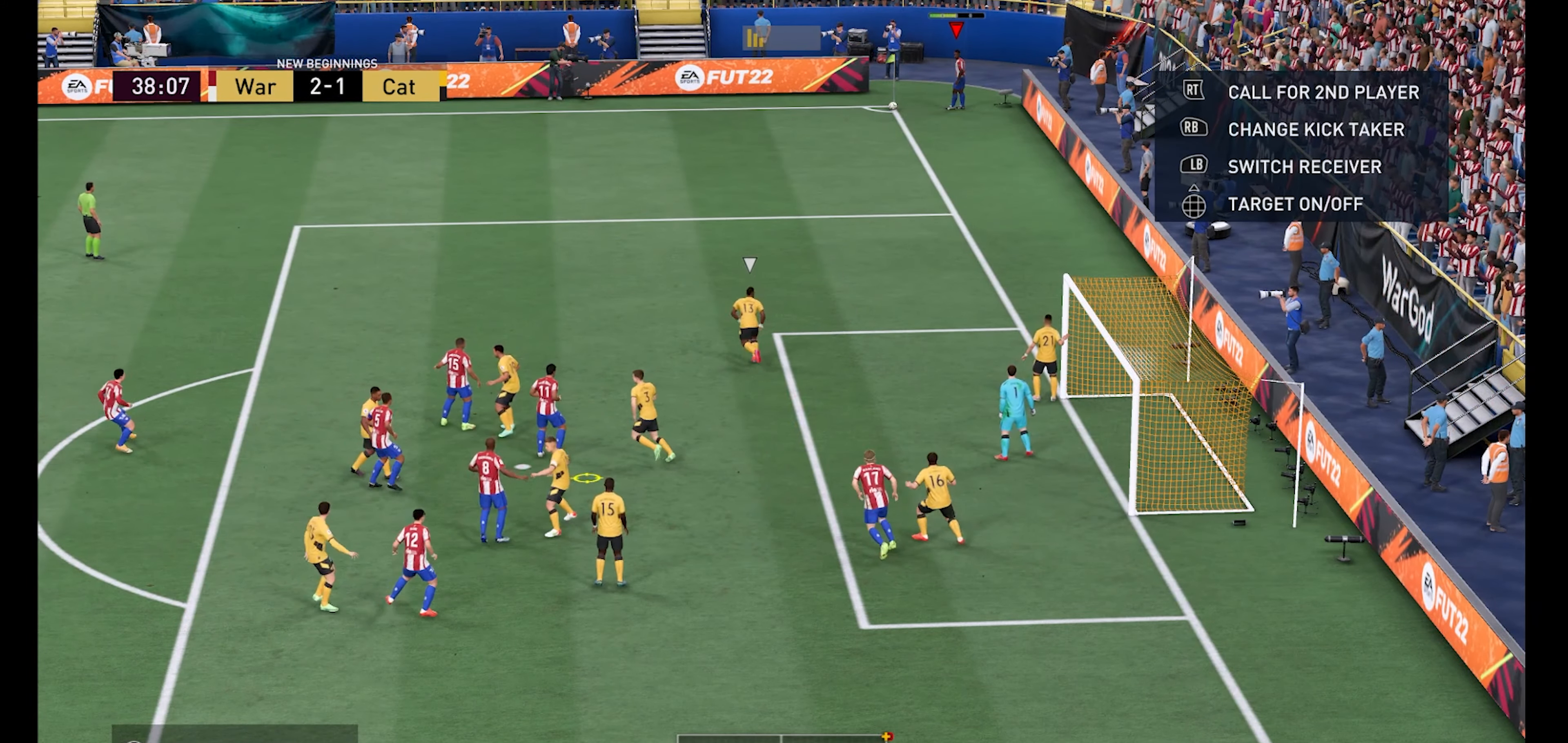
{"buttons": [], "left_stick": "down-right", "right_stick": "center", "events": []}
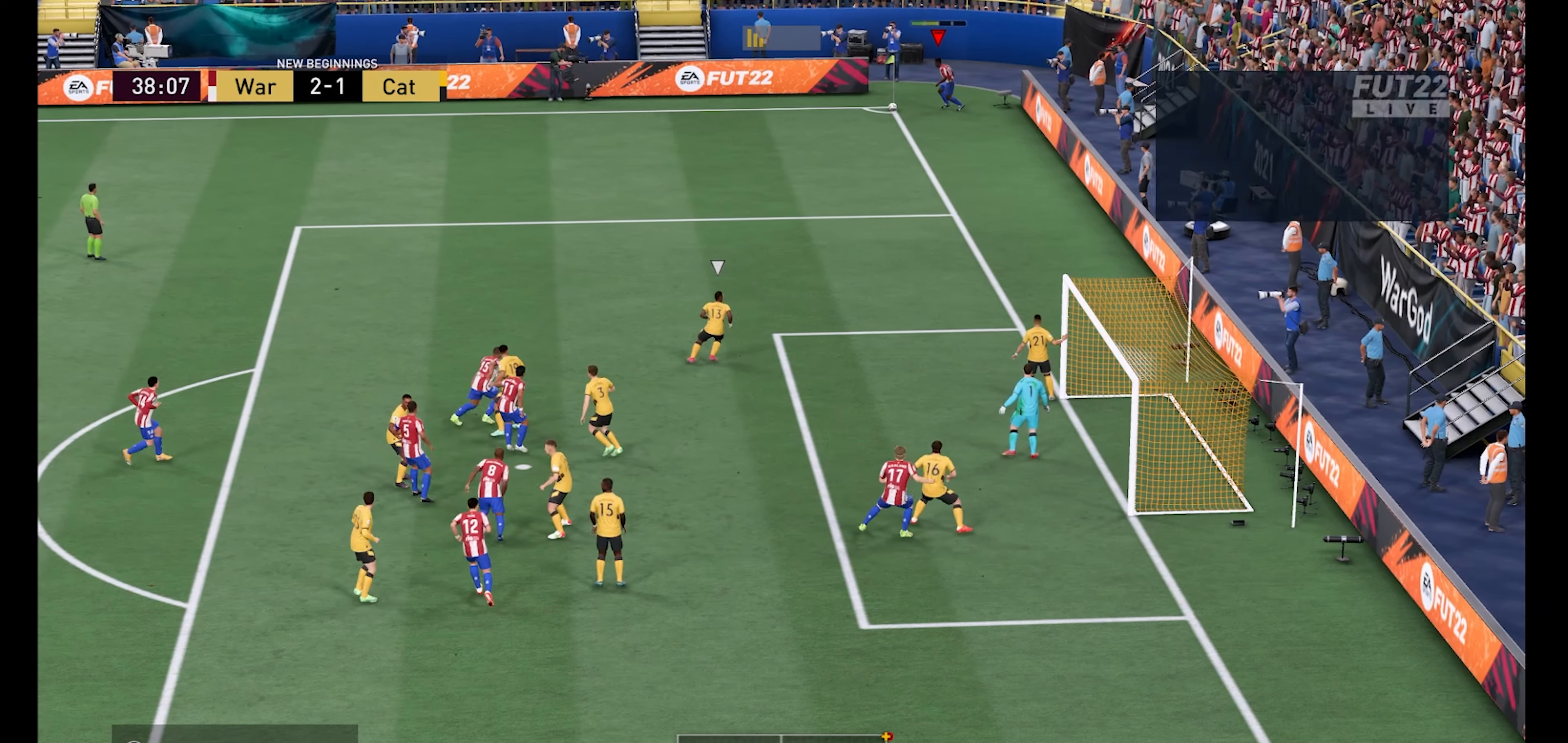
{"buttons": [], "left_stick": "center", "right_stick": "center", "events": [[400, "left_stick", "center"]]}
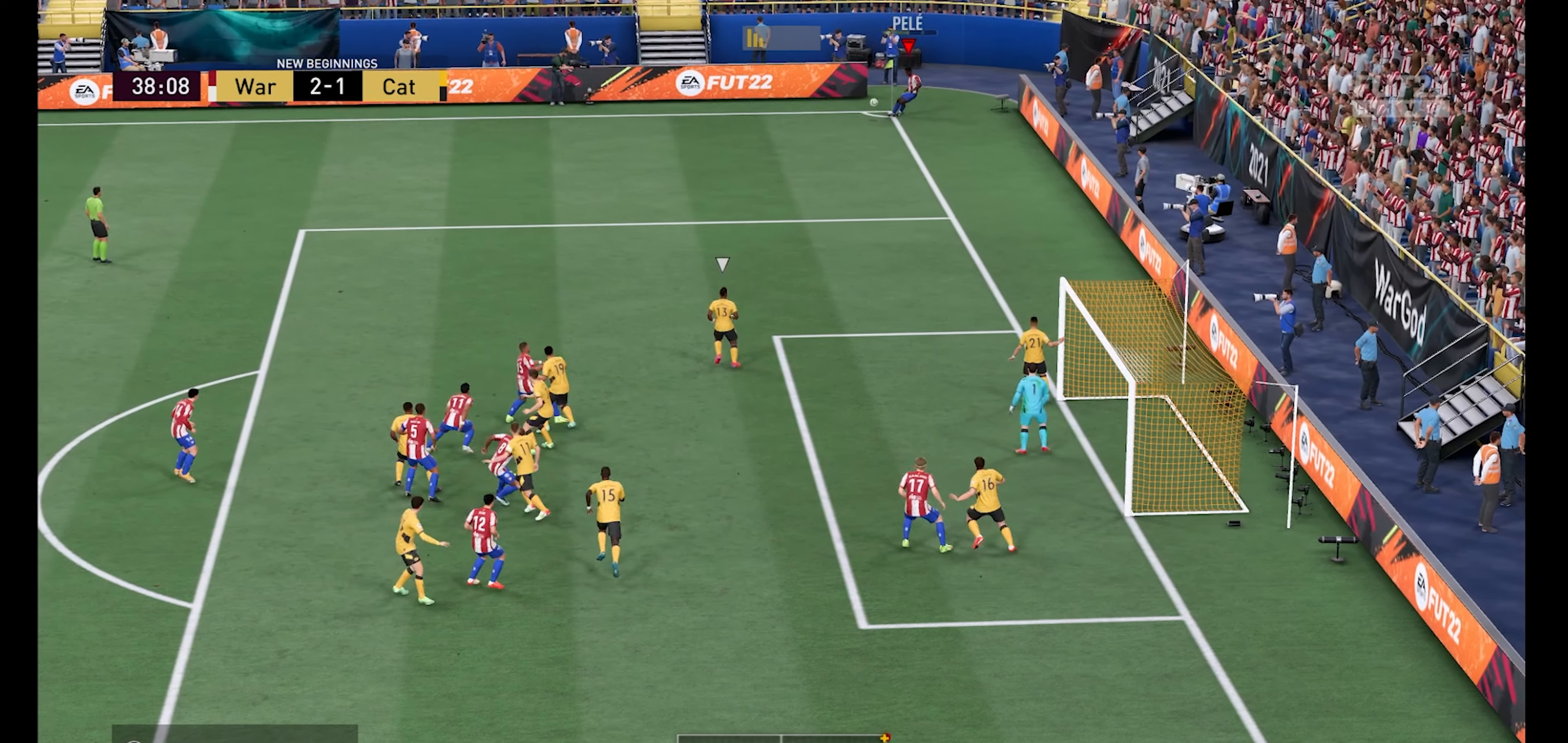
{"buttons": [], "left_stick": "center", "right_stick": "center", "events": []}